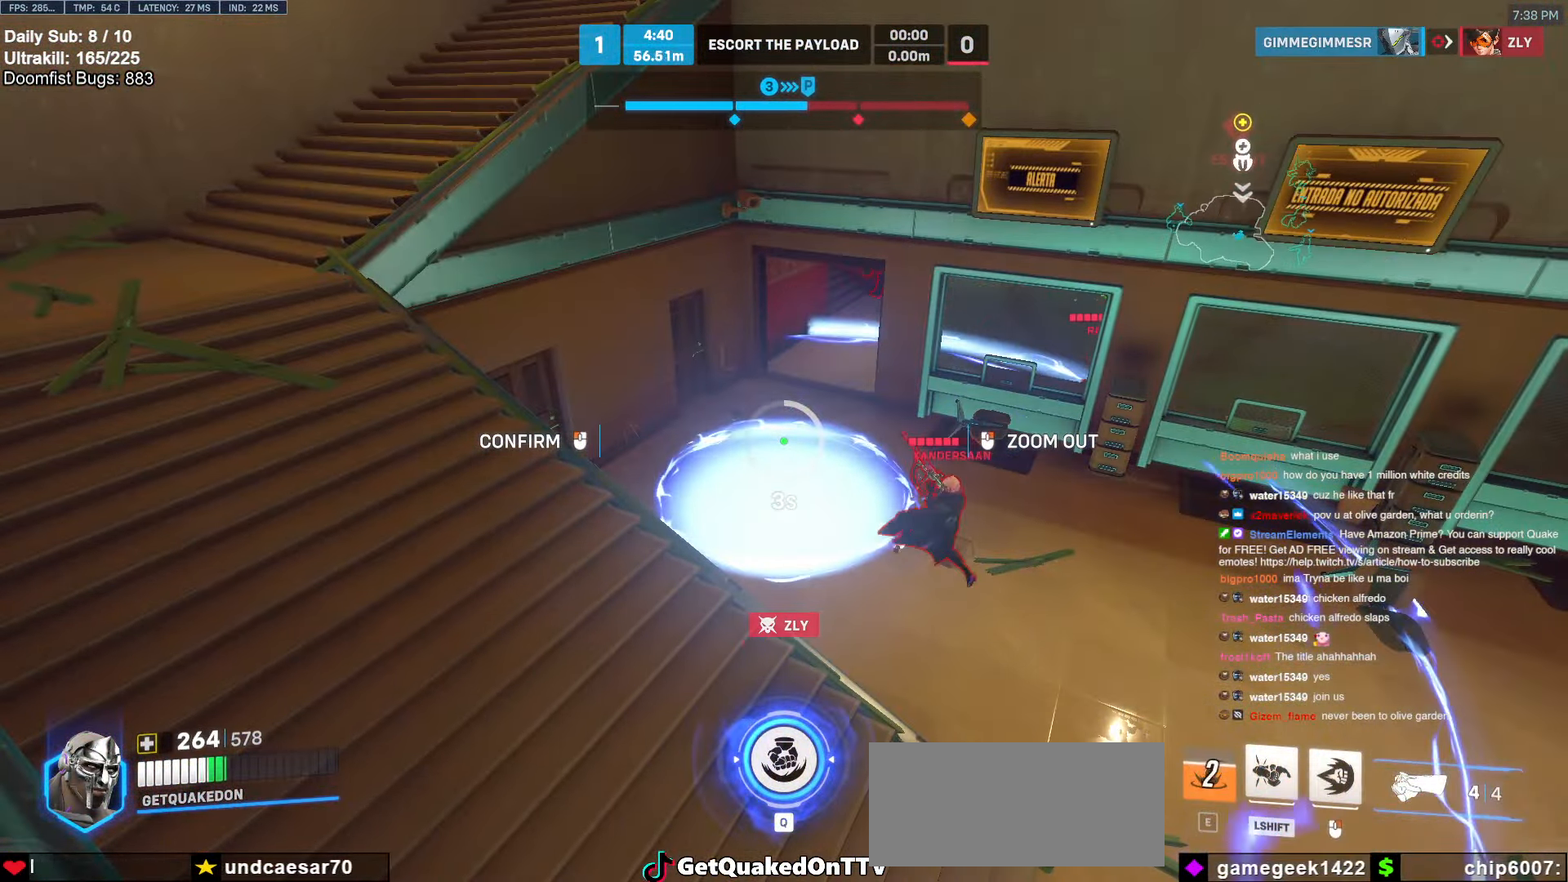
Gameplay with keyboard and mouse; each line is a JSON object with the keys and mouse buttons held at the frame after it. "events" lists presses ("down") and releases ("up") of "a", "ctrl", "d", "e", "f", "melee", "q", "r", "s", "shift", "space", "w", "mouse_left" and "mouse_right" between this image and that frame as [ms after this image, input, new state], when the widget could be followed in between. "mouse_left", "mouse_right" = the "left", "right" buttons of the "mouse" list. No other keys are recorded. Mouse movement is not recorded. Key names are as the overlay labels them; some are game actions (e.g. jump) rather than physical keys.
{"keys": [], "mouse": [], "events": [[183, "a", "down"], [183, "mouse_right", "down"], [183, "s", "down"], [316, "a", "up"], [366, "mouse_left", "down"], [366, "mouse_right", "up"], [366, "s", "up"], [466, "mouse_left", "up"]]}
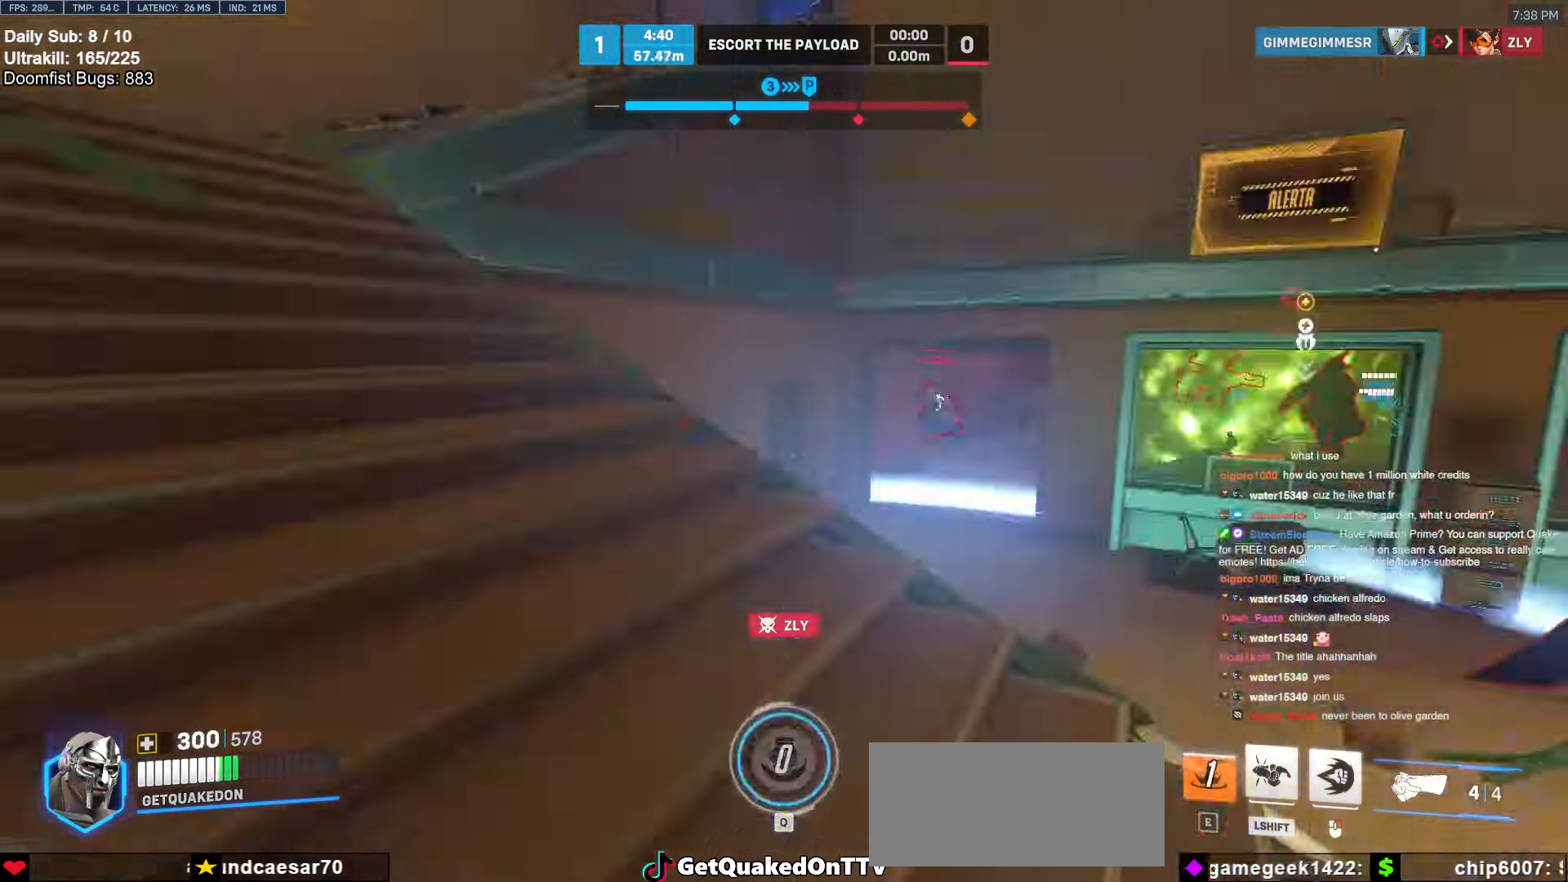
{"keys": [], "mouse": [], "events": []}
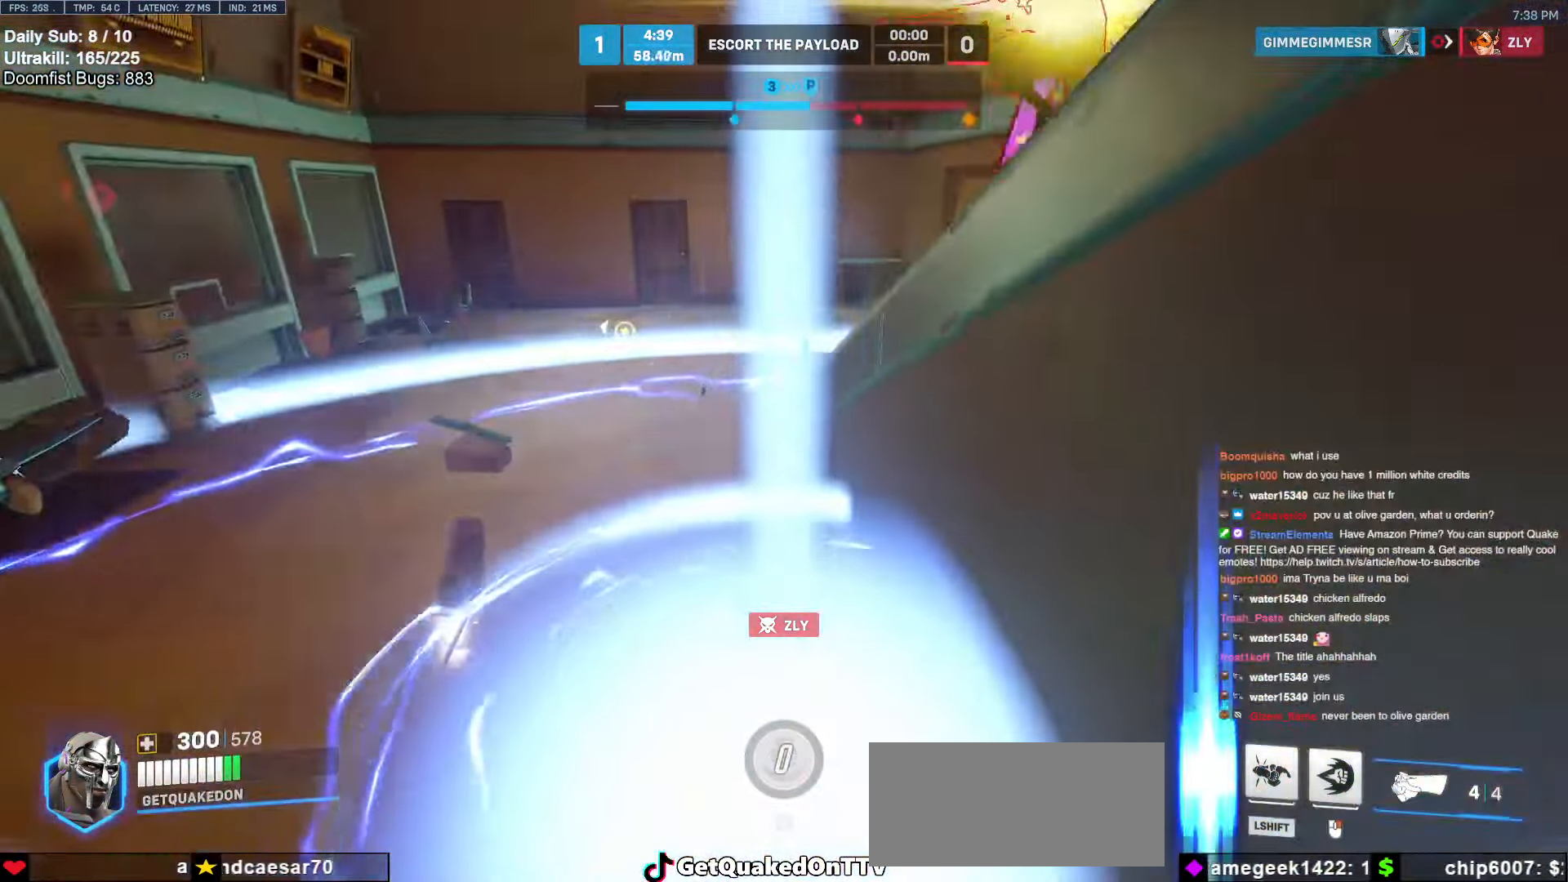
{"keys": ["a"], "mouse": [], "events": [[16, "a", "down"], [200, "s", "down"], [433, "s", "up"]]}
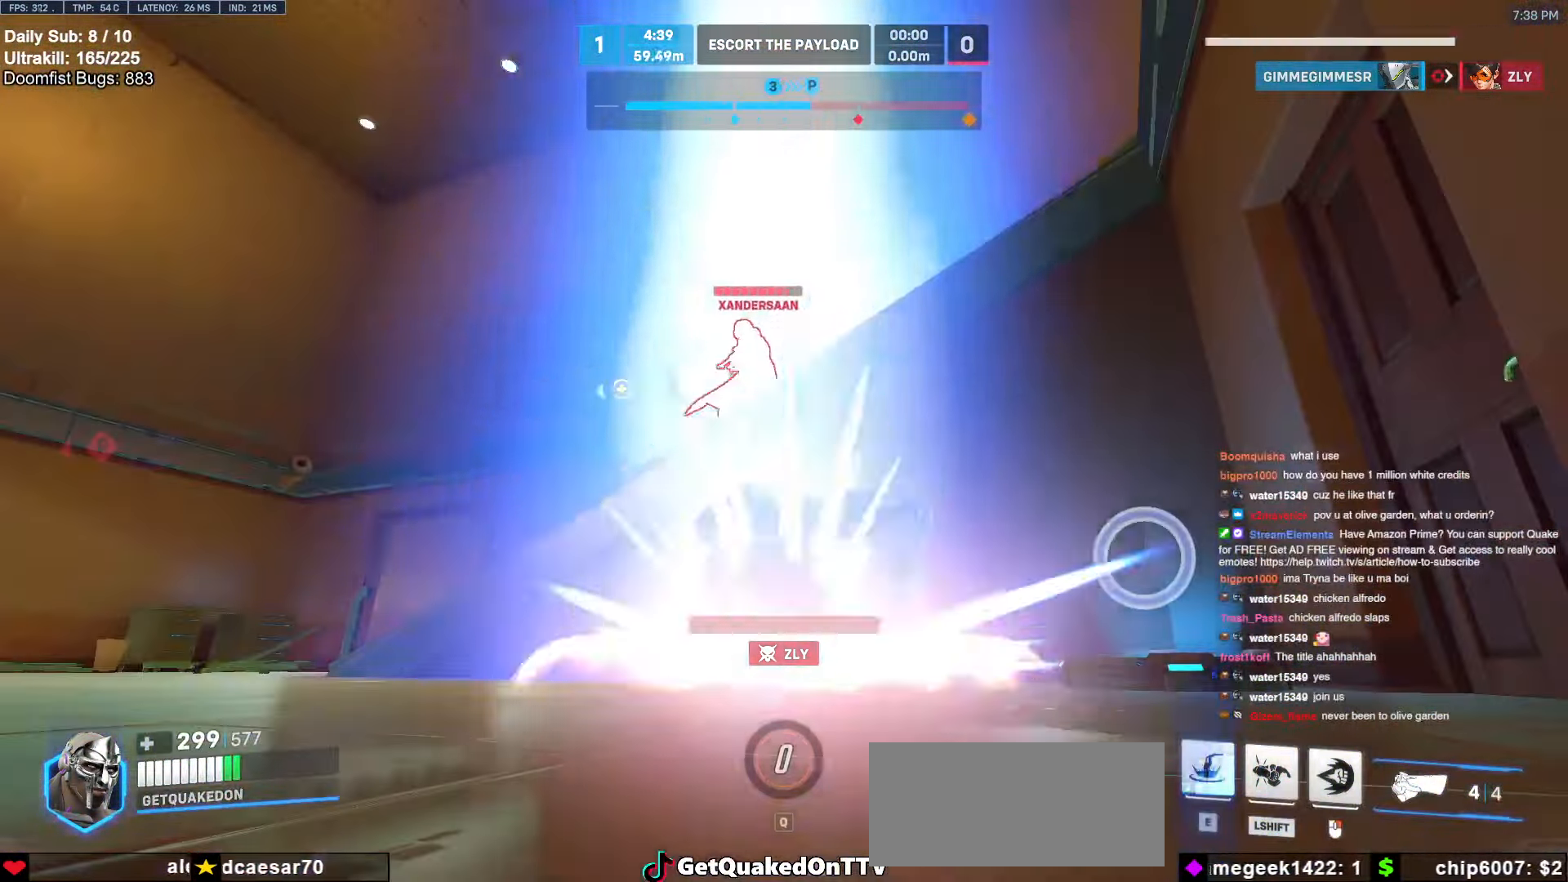
{"keys": ["a", "e"], "mouse": [], "events": [[66, "s", "down"], [83, "space", "down"], [133, "s", "up"], [166, "space", "up"], [216, "space", "down"], [266, "e", "down"], [316, "space", "up"]]}
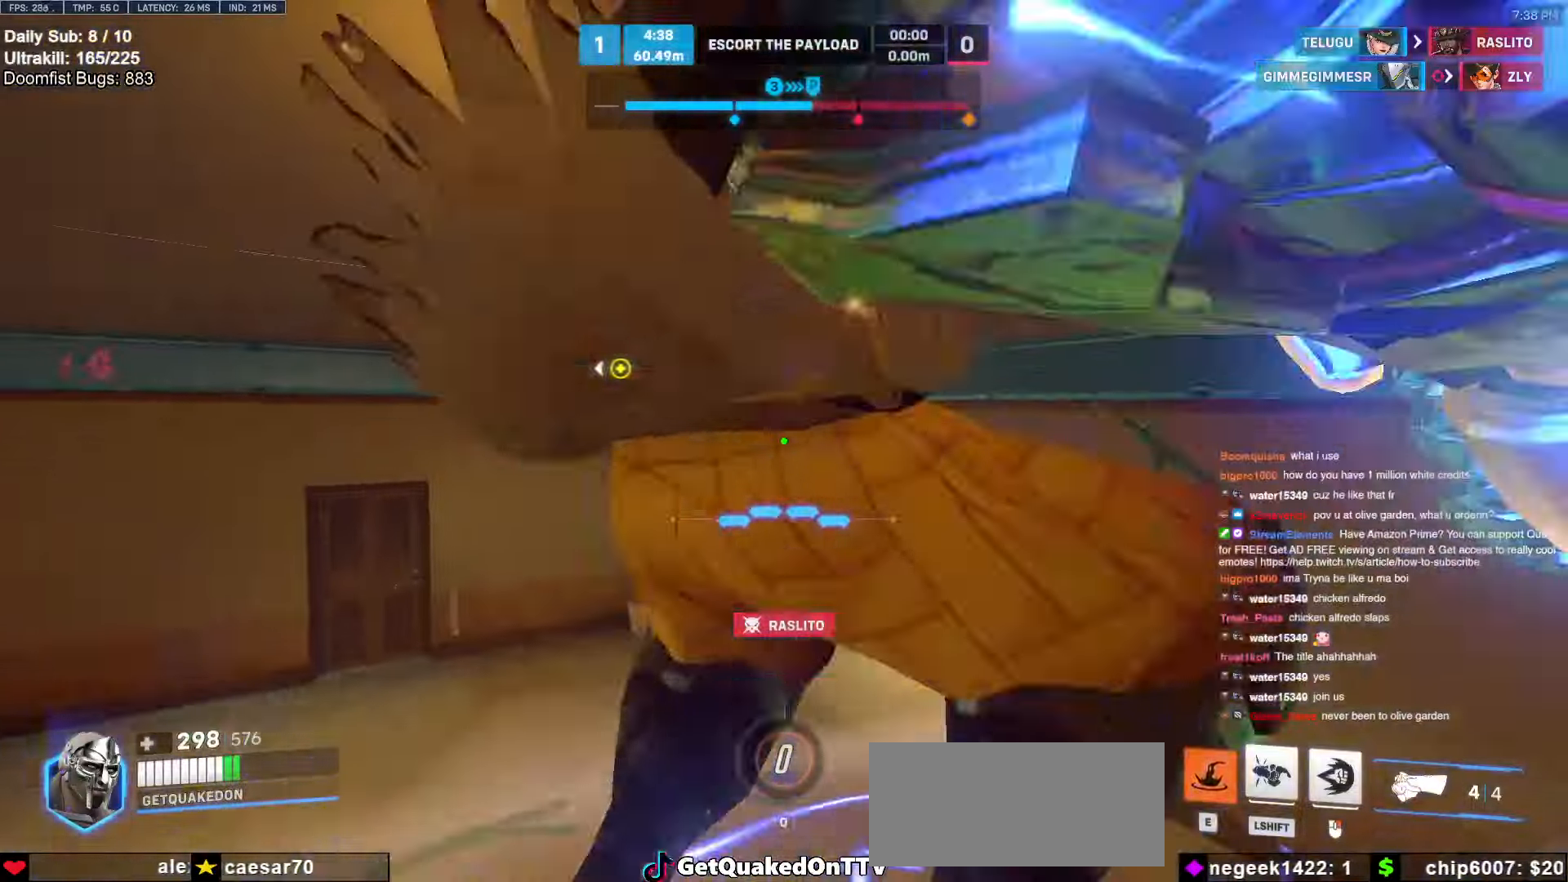
{"keys": ["a", "w"], "mouse": [], "events": [[100, "e", "up"], [200, "a", "up"], [333, "d", "down"], [433, "a", "down"], [433, "d", "up"], [433, "w", "down"]]}
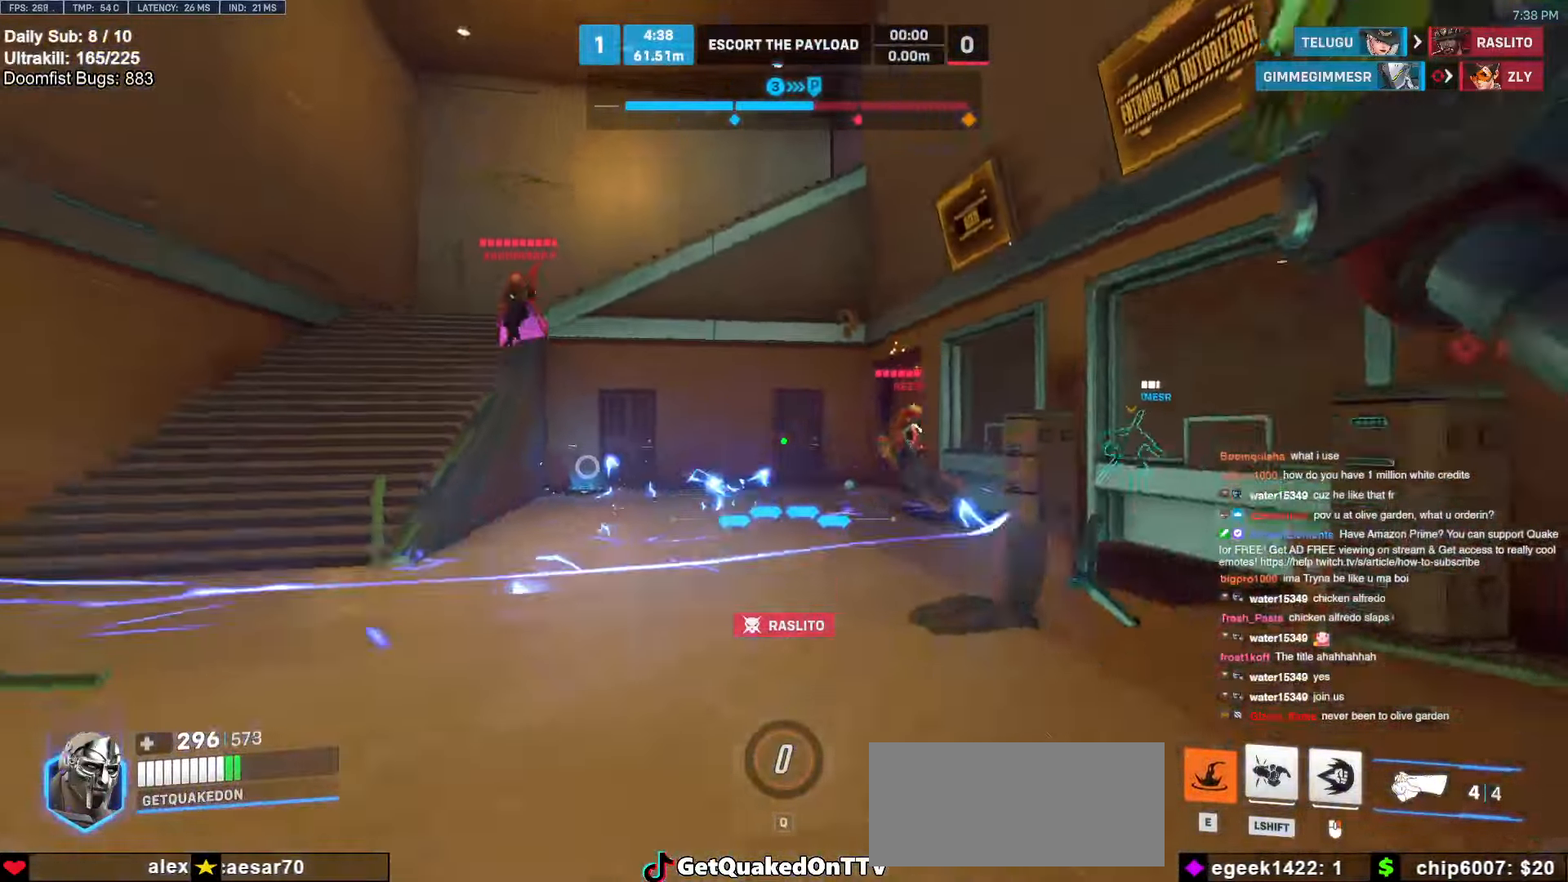
{"keys": ["a"], "mouse": ["right"], "events": [[116, "mouse_right", "down"], [166, "w", "up"]]}
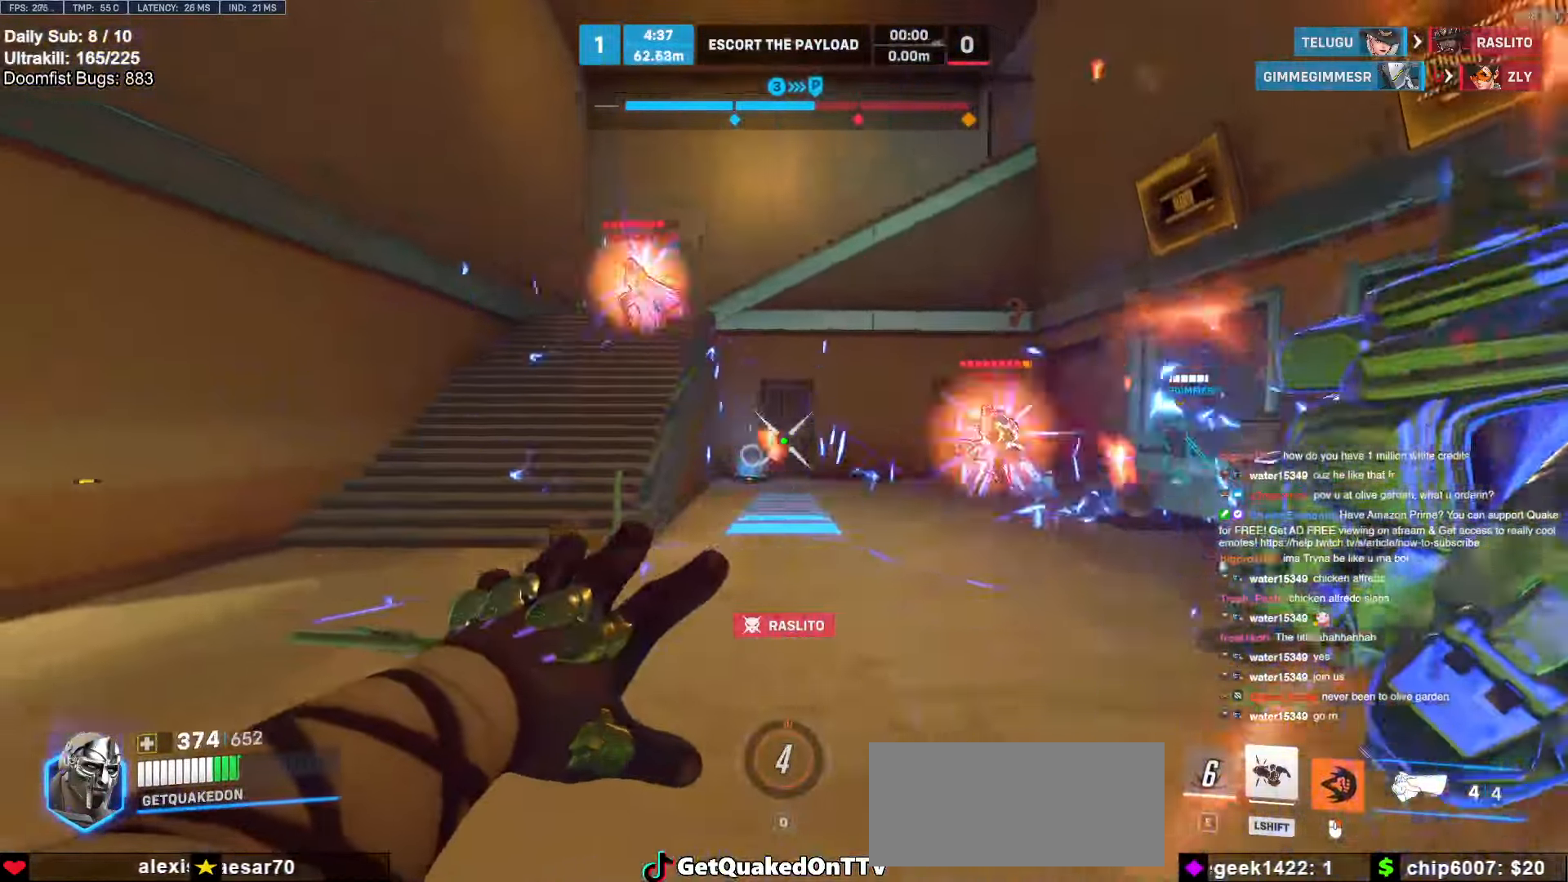
{"keys": ["a", "w"], "mouse": [], "events": [[83, "space", "down"], [183, "space", "up"], [366, "mouse_right", "up"], [416, "w", "down"]]}
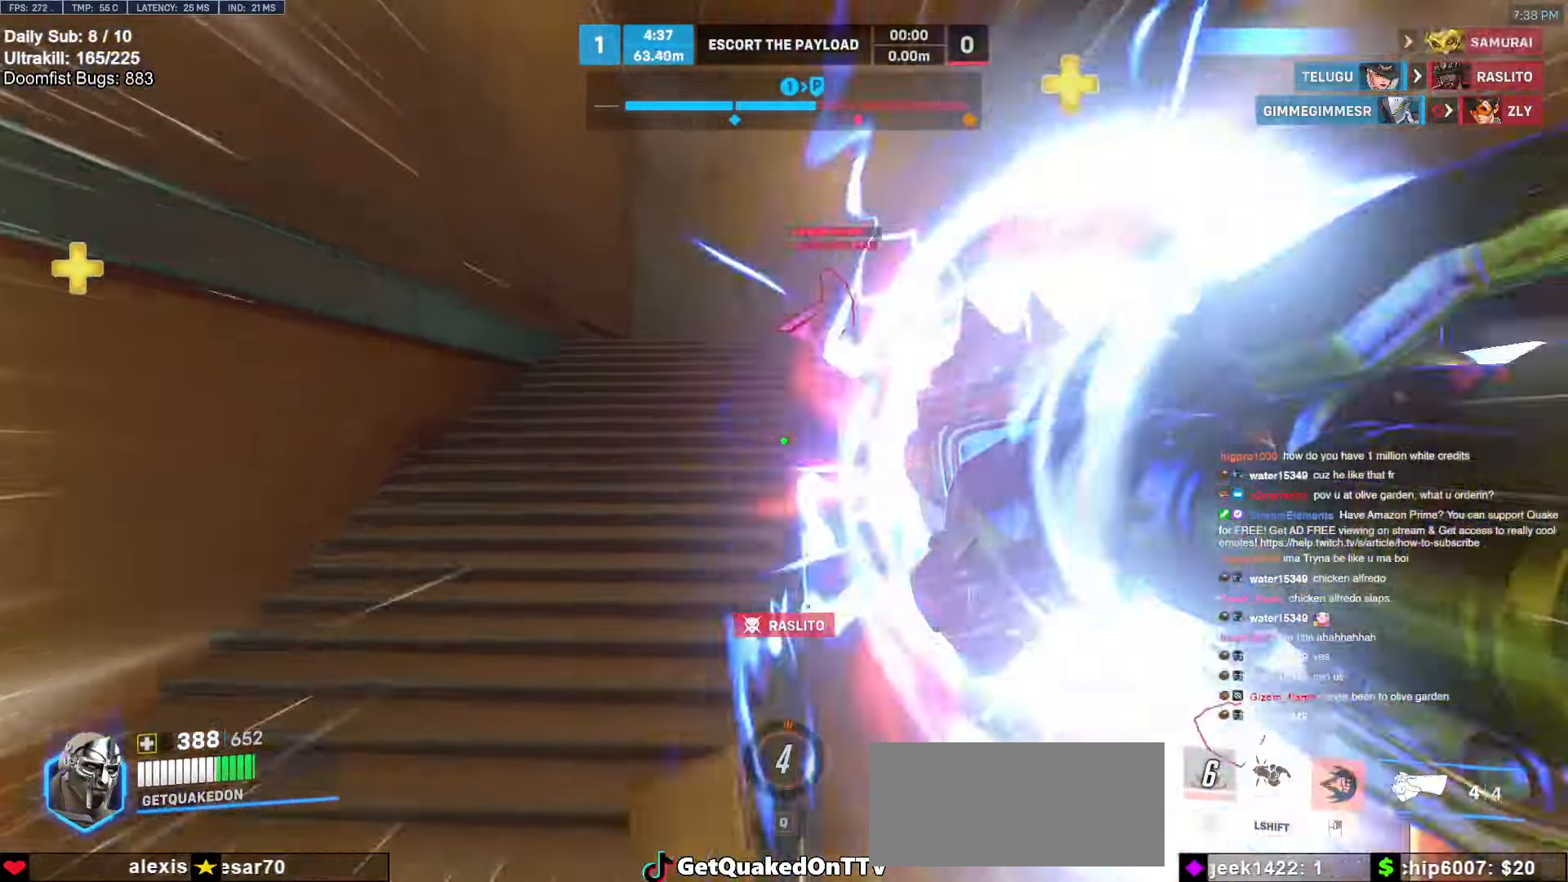
{"keys": ["a"], "mouse": [], "events": [[50, "a", "up"], [383, "a", "down"], [383, "w", "up"]]}
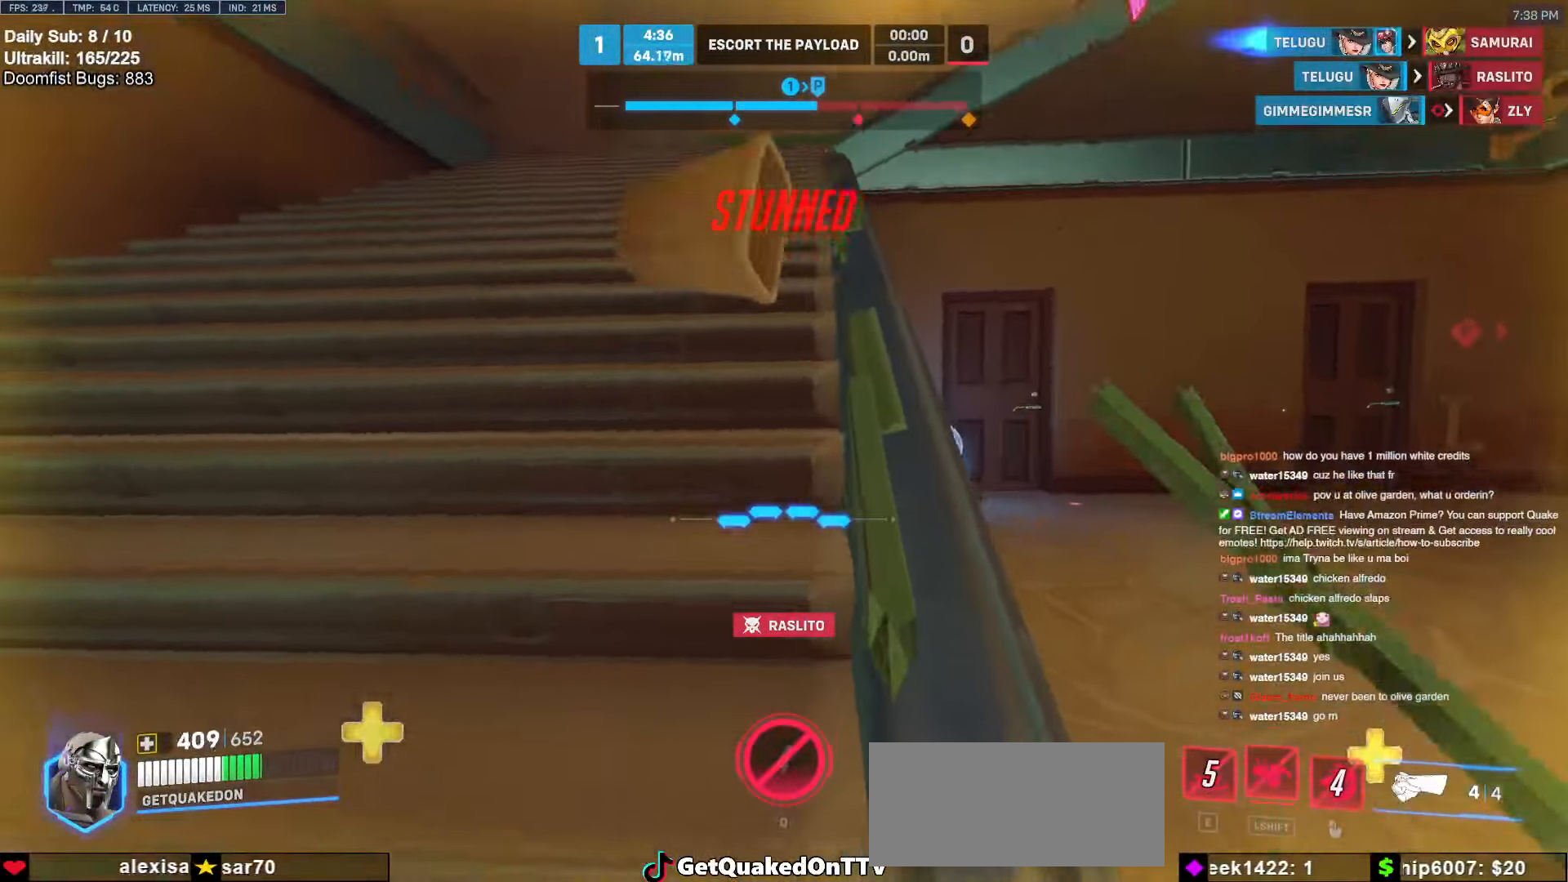
{"keys": ["a", "w"], "mouse": [], "events": [[300, "w", "down"]]}
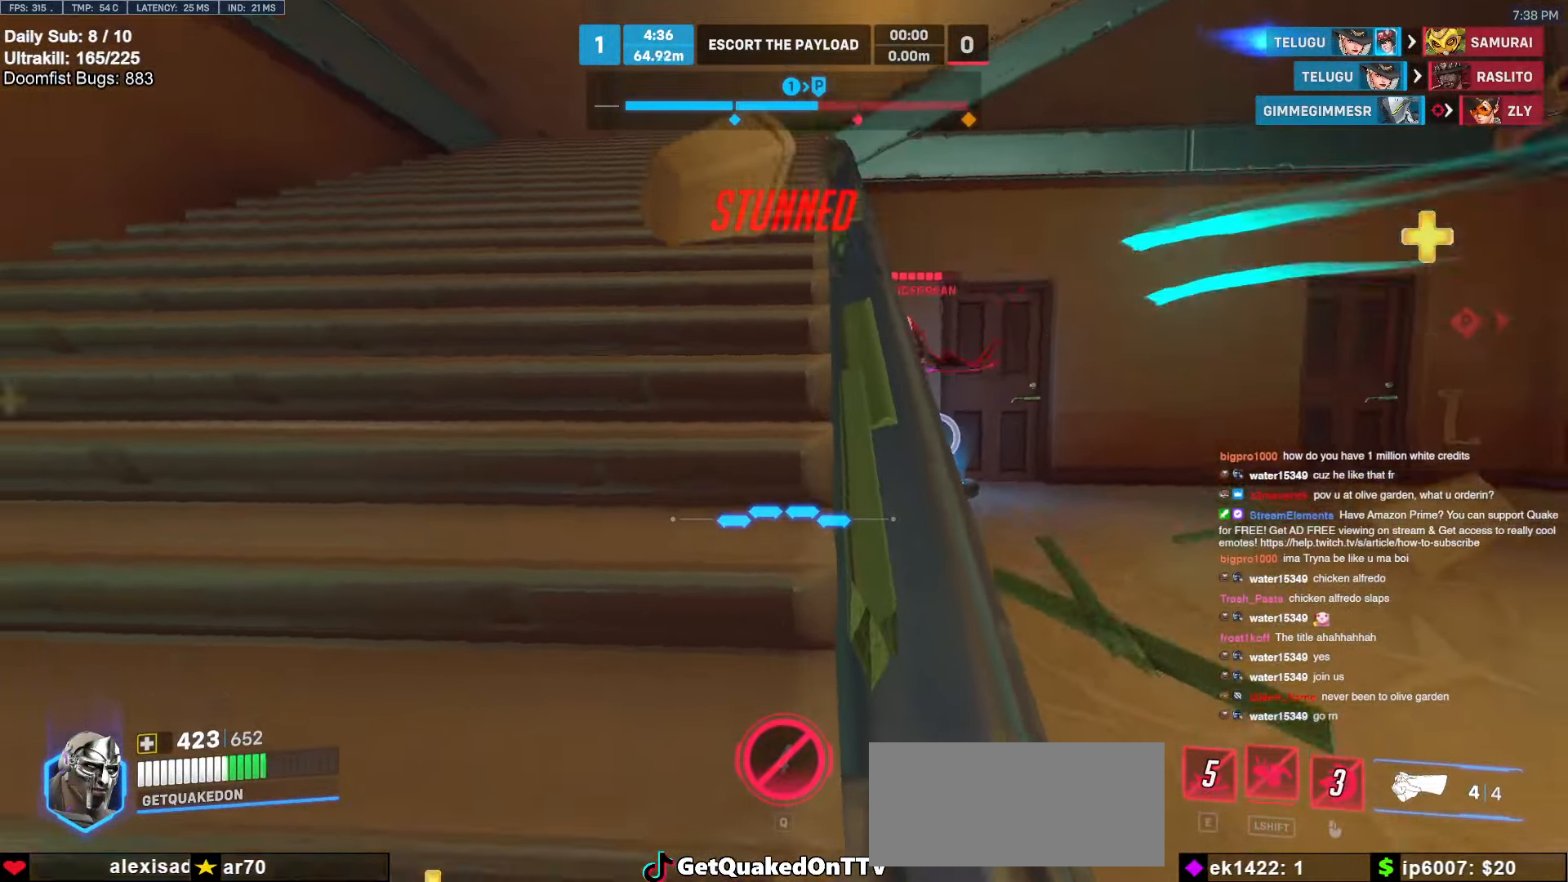
{"keys": ["a", "w"], "mouse": ["left"], "events": [[500, "mouse_left", "down"]]}
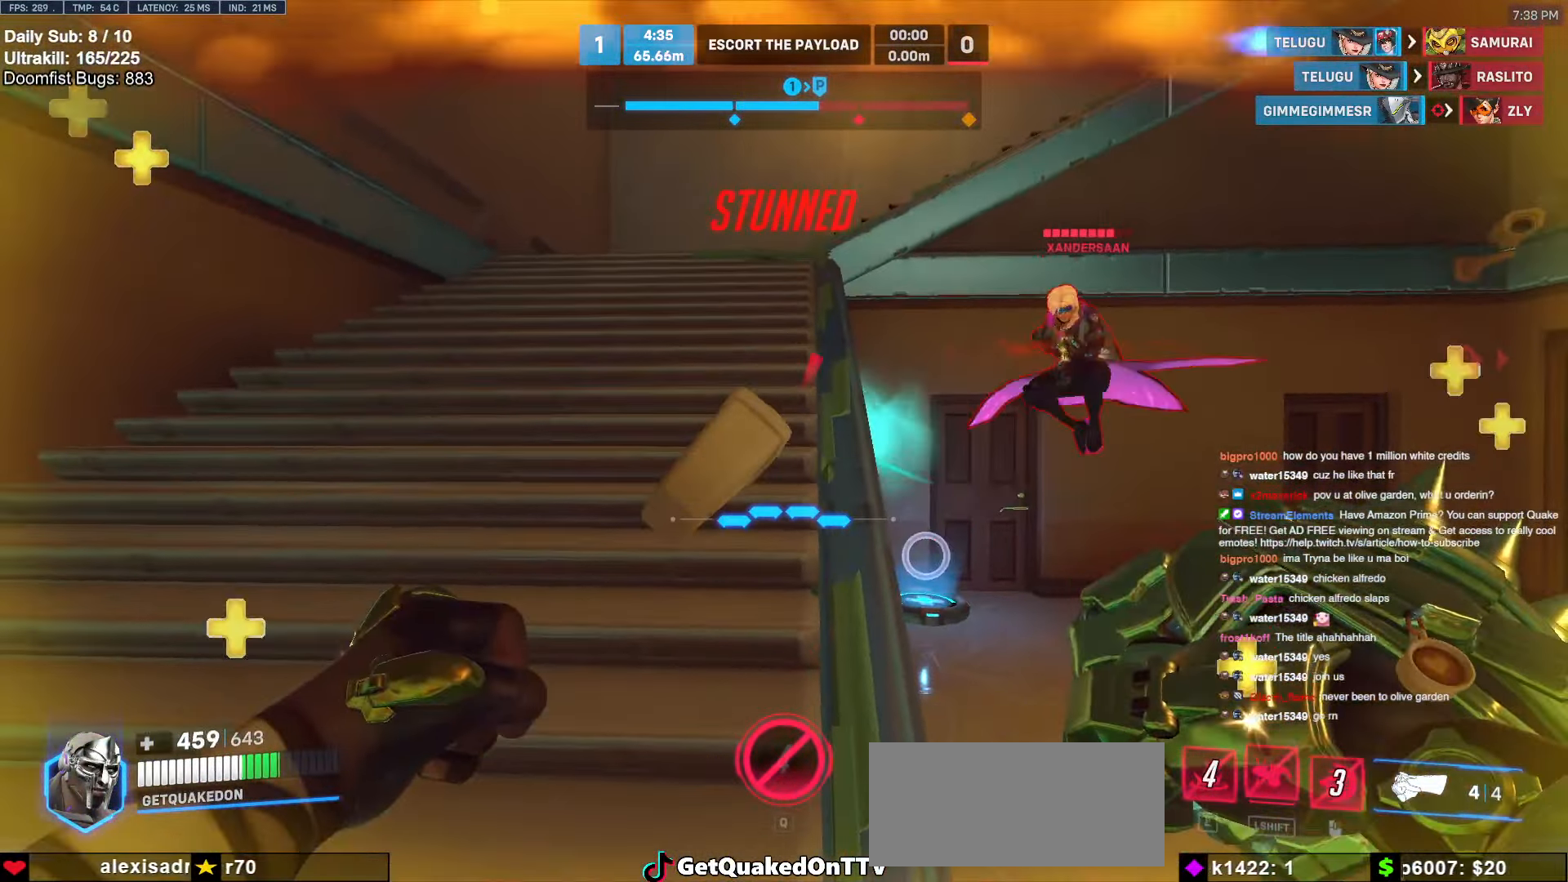
{"keys": ["a", "s", "shift"], "mouse": [], "events": [[50, "shift", "down"], [50, "w", "up"], [100, "space", "down"], [150, "s", "down"], [383, "space", "up"], [433, "mouse_left", "up"]]}
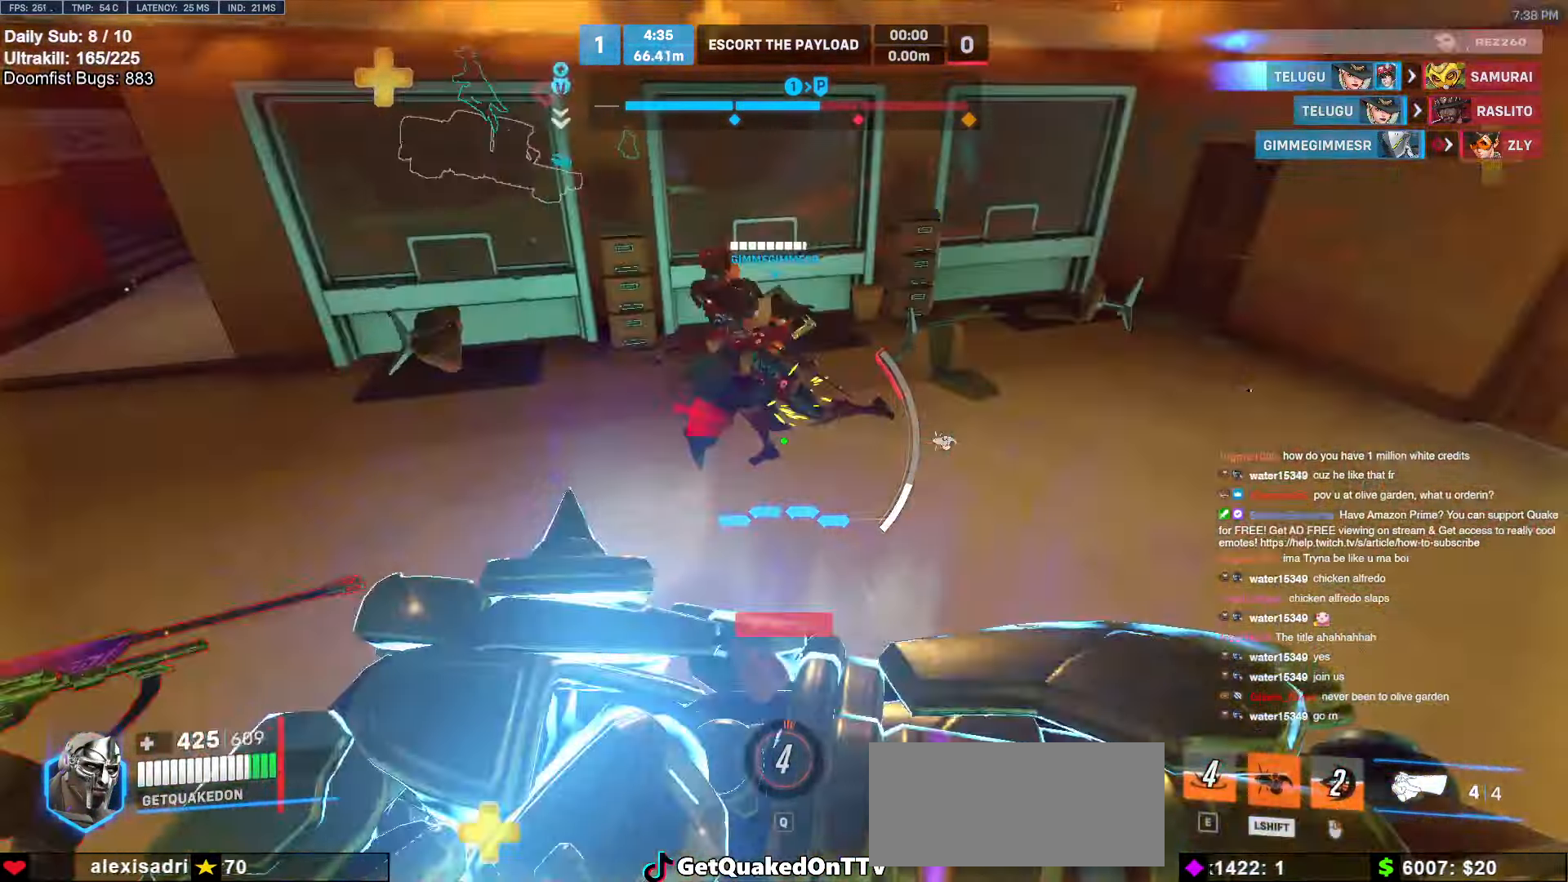
{"keys": ["s"], "mouse": [], "events": [[16, "a", "up"], [66, "shift", "up"], [116, "d", "down"], [450, "d", "up"]]}
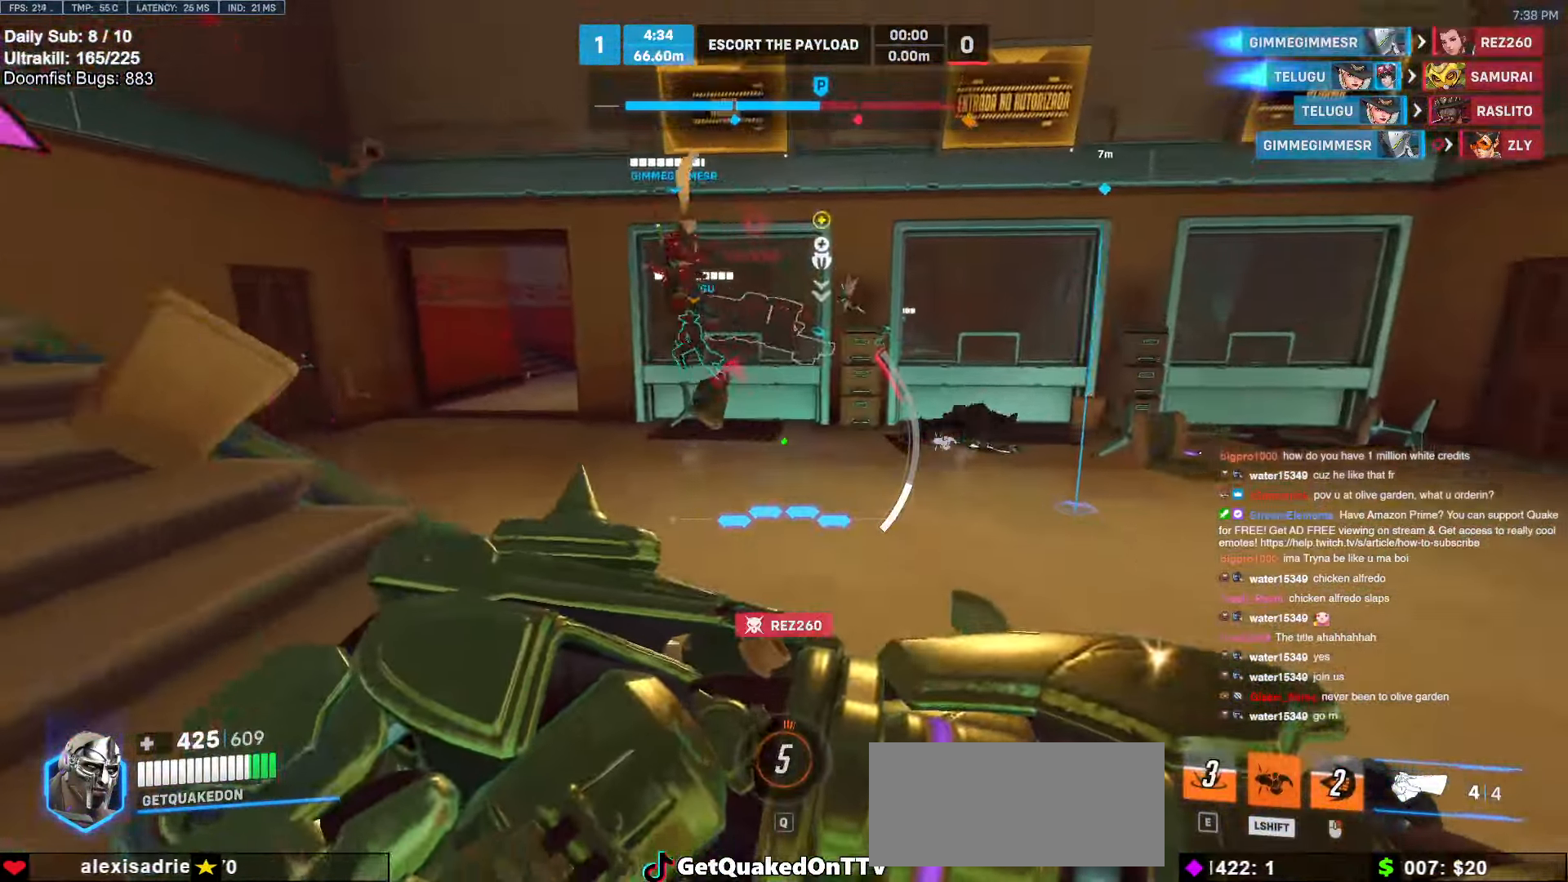
{"keys": ["w"], "mouse": ["left"], "events": [[83, "d", "down"], [183, "s", "up"], [183, "shift", "down"], [266, "a", "down"], [266, "d", "up"], [266, "w", "down"], [316, "a", "up"], [366, "shift", "up"], [416, "mouse_left", "down"]]}
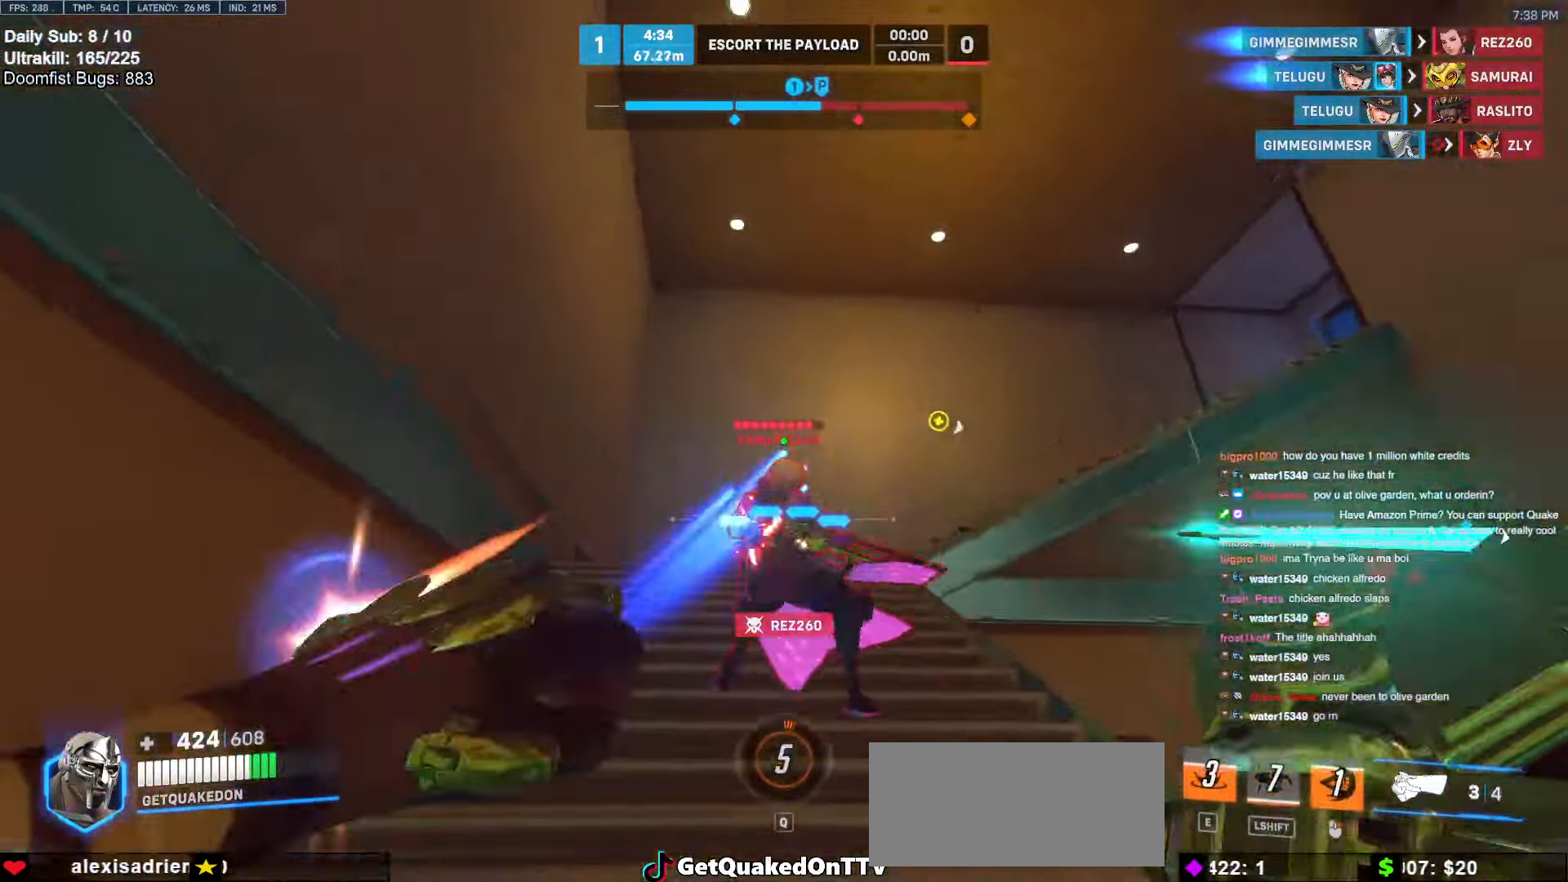
{"keys": ["w"], "mouse": [], "events": [[100, "mouse_left", "up"], [233, "mouse_left", "down"], [433, "mouse_left", "up"]]}
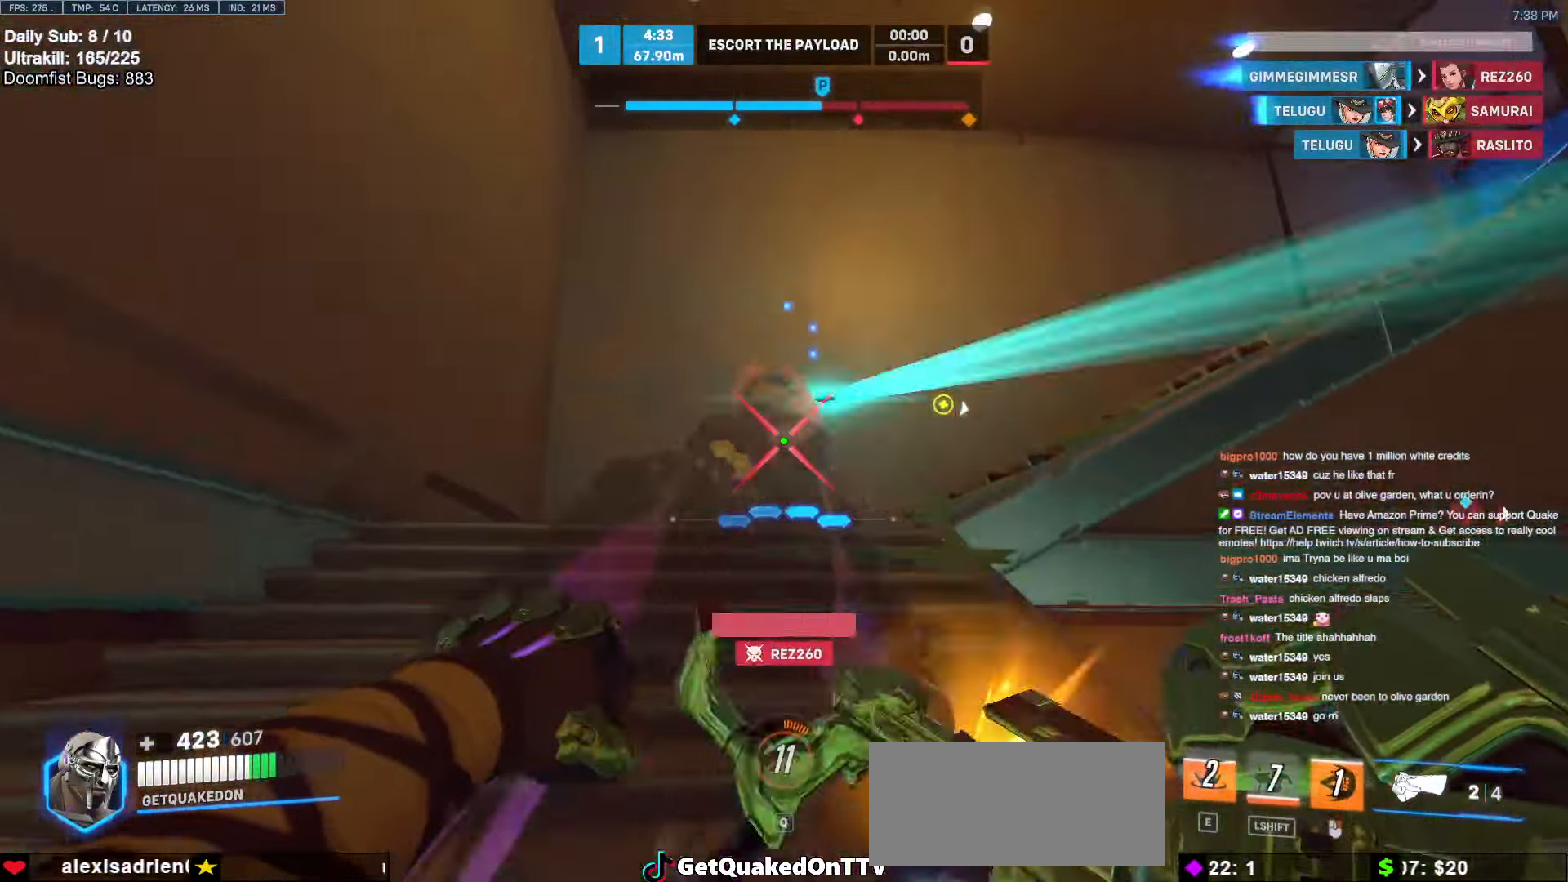
{"keys": ["a", "w"], "mouse": [], "events": [[116, "d", "down"], [116, "mouse_left", "down"], [200, "melee", "down"], [250, "melee", "up"], [250, "mouse_left", "up"], [300, "d", "up"], [350, "a", "down"]]}
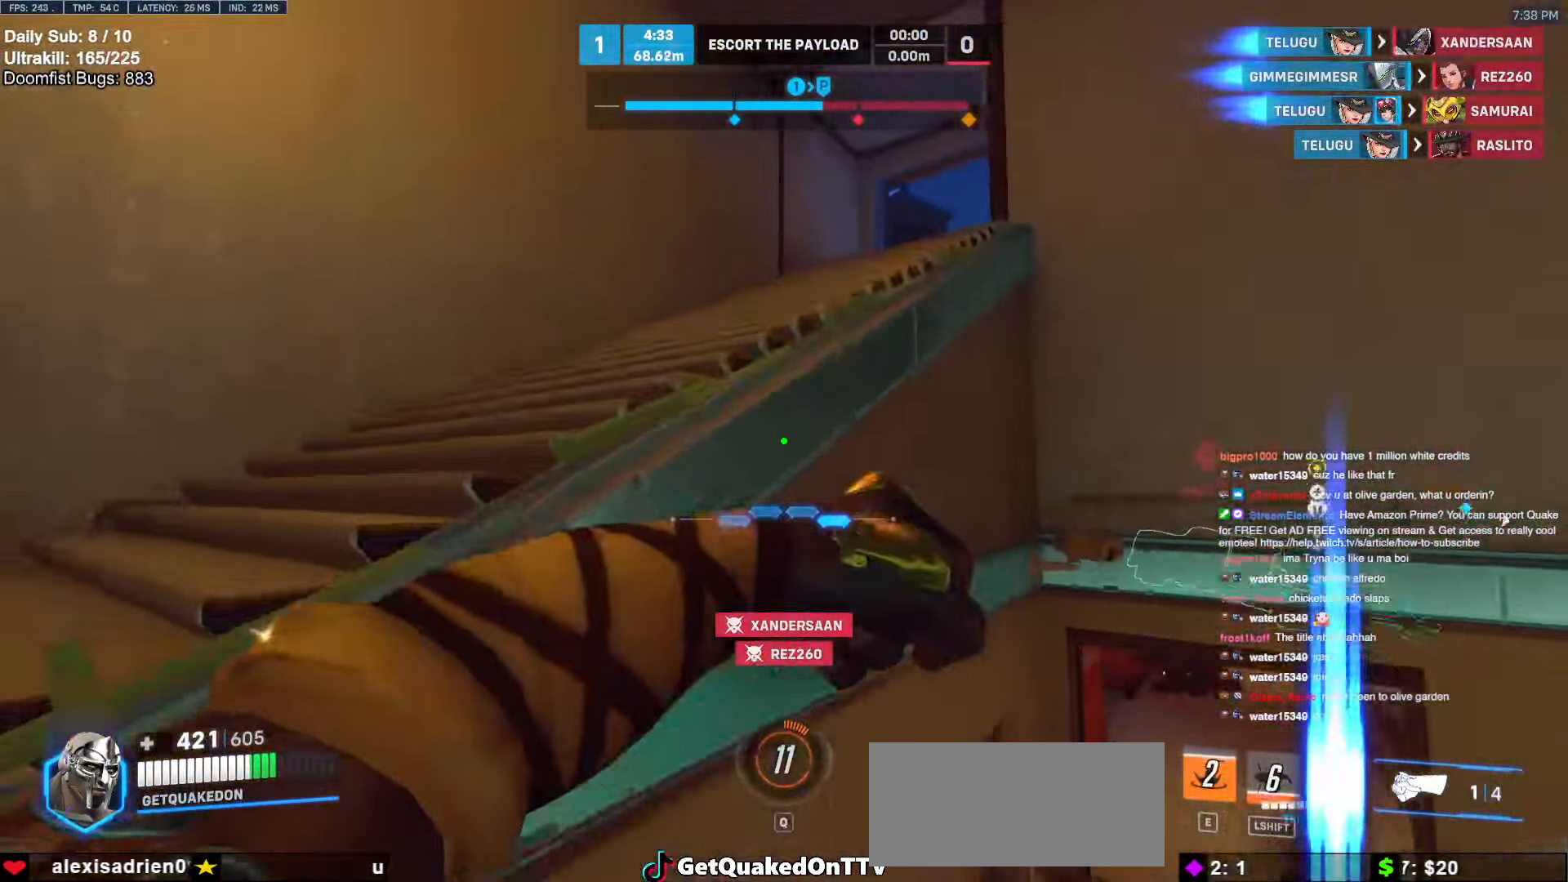
{"keys": ["w"], "mouse": [], "events": [[266, "space", "down"], [316, "a", "up"], [416, "space", "up"]]}
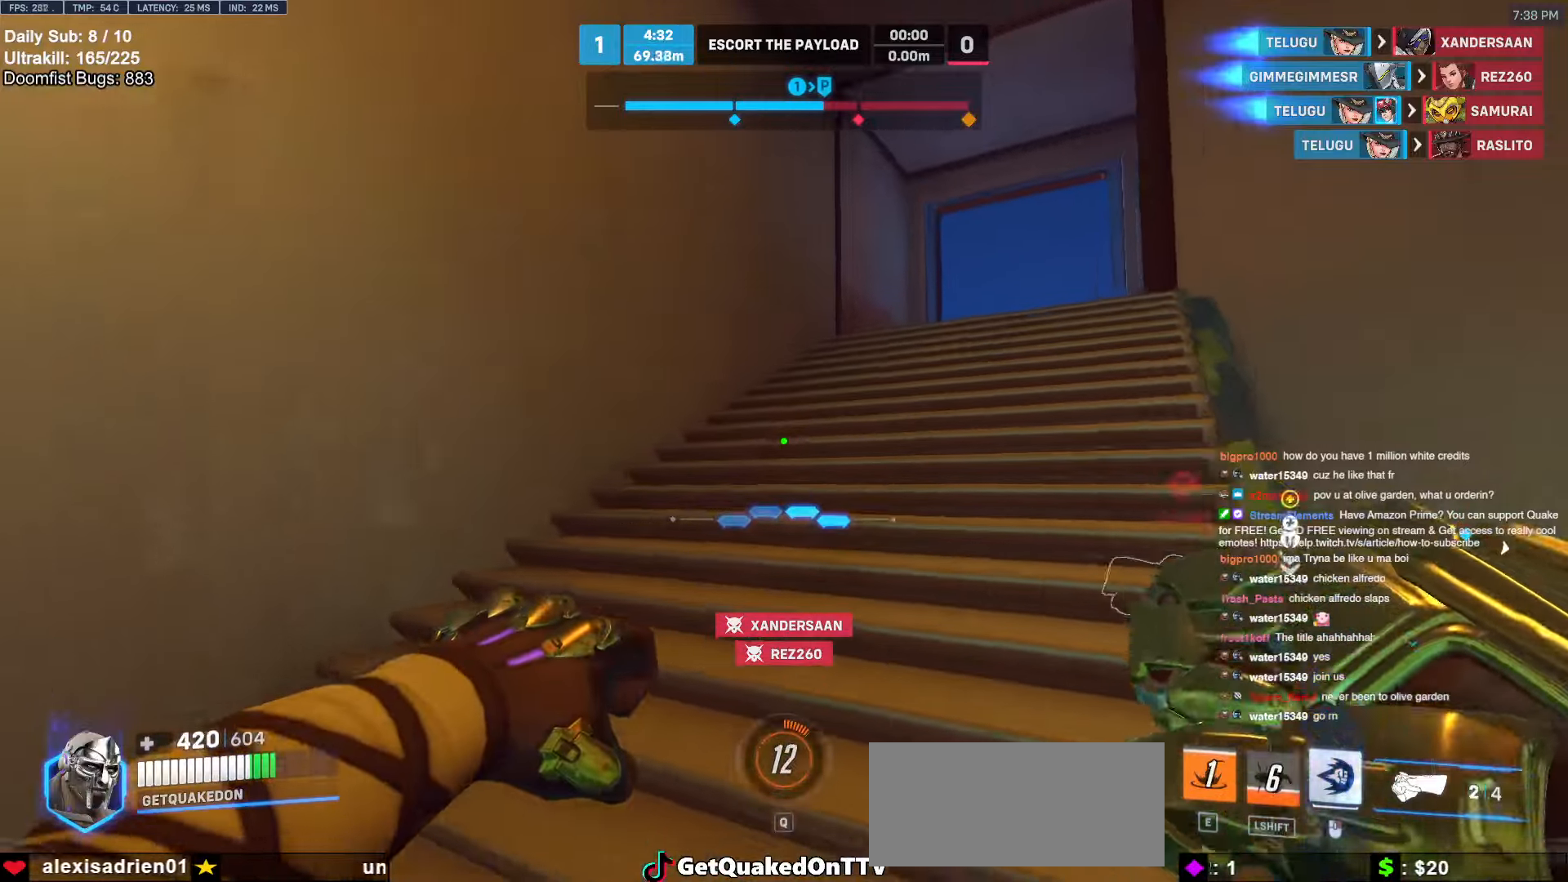
{"keys": ["w"], "mouse": [], "events": []}
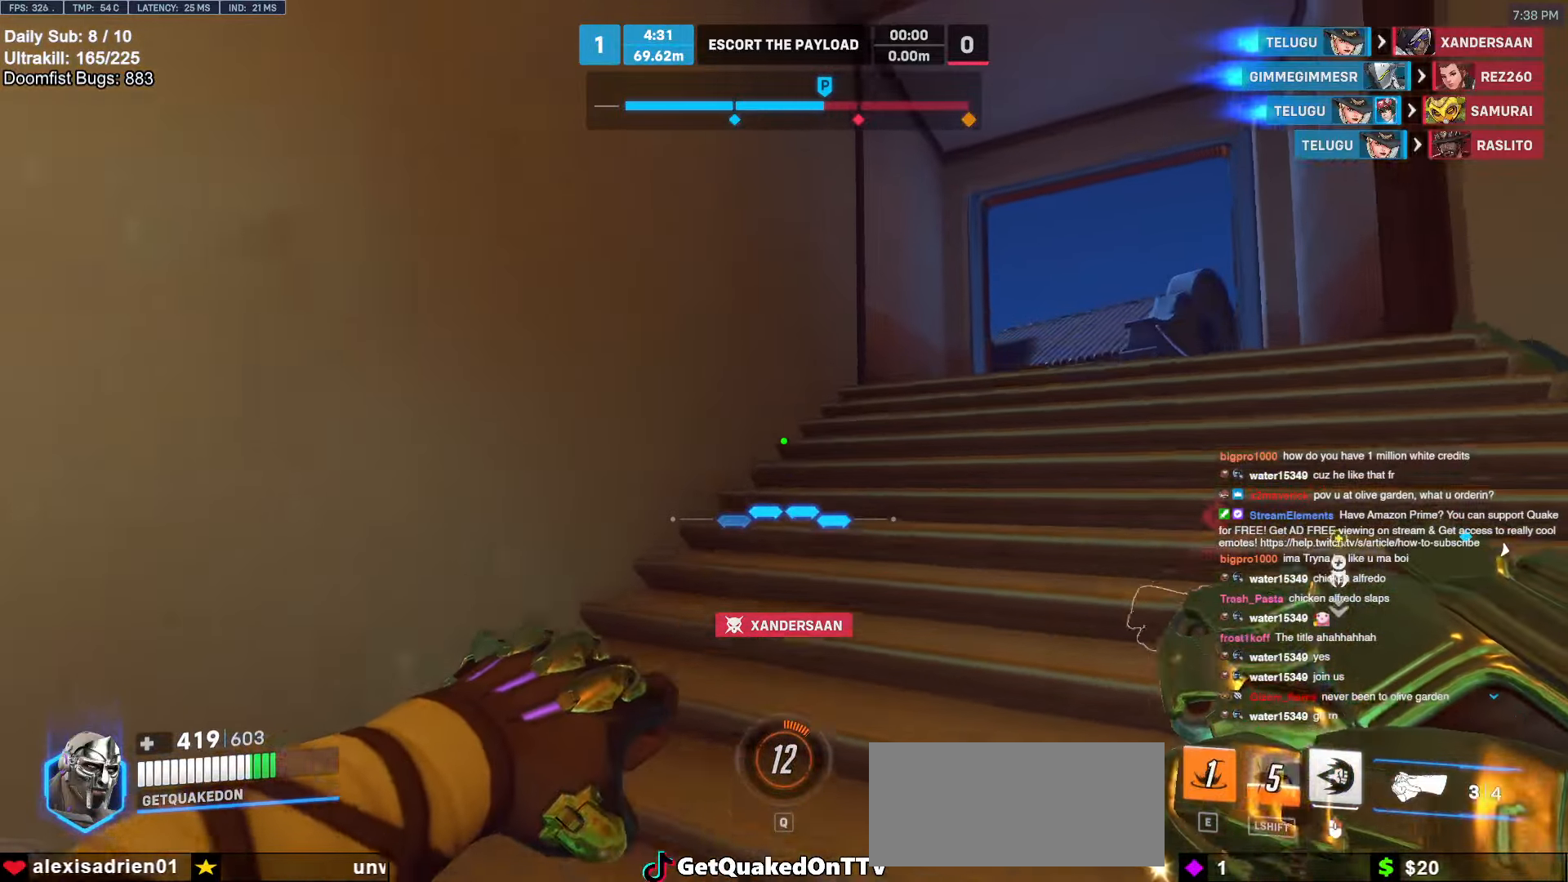
{"keys": ["w"], "mouse": [], "events": []}
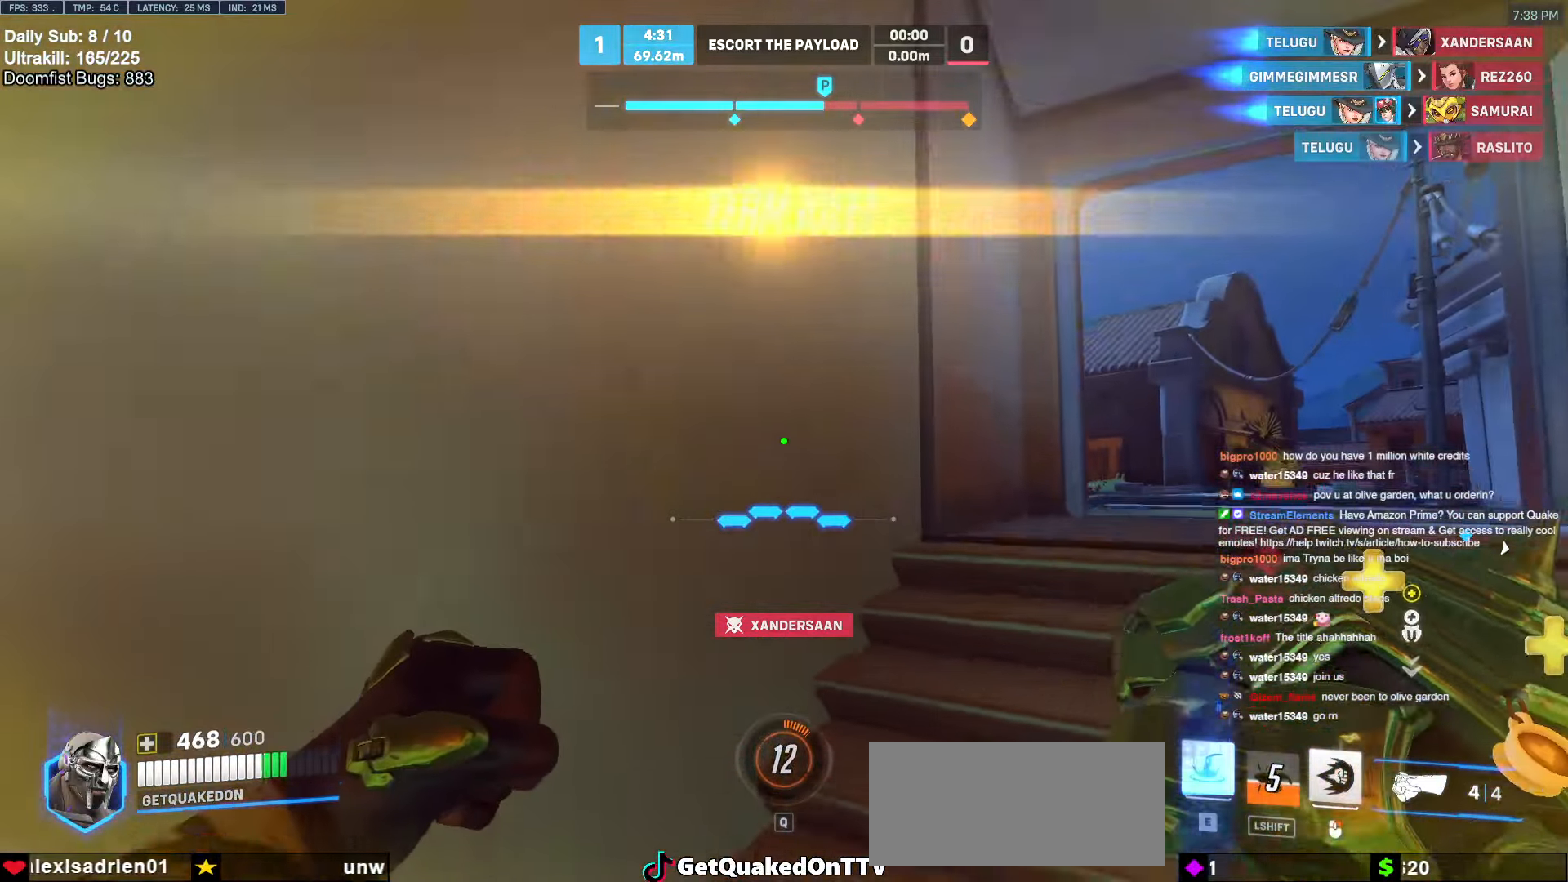
{"keys": ["d", "w"], "mouse": [], "events": [[500, "d", "down"]]}
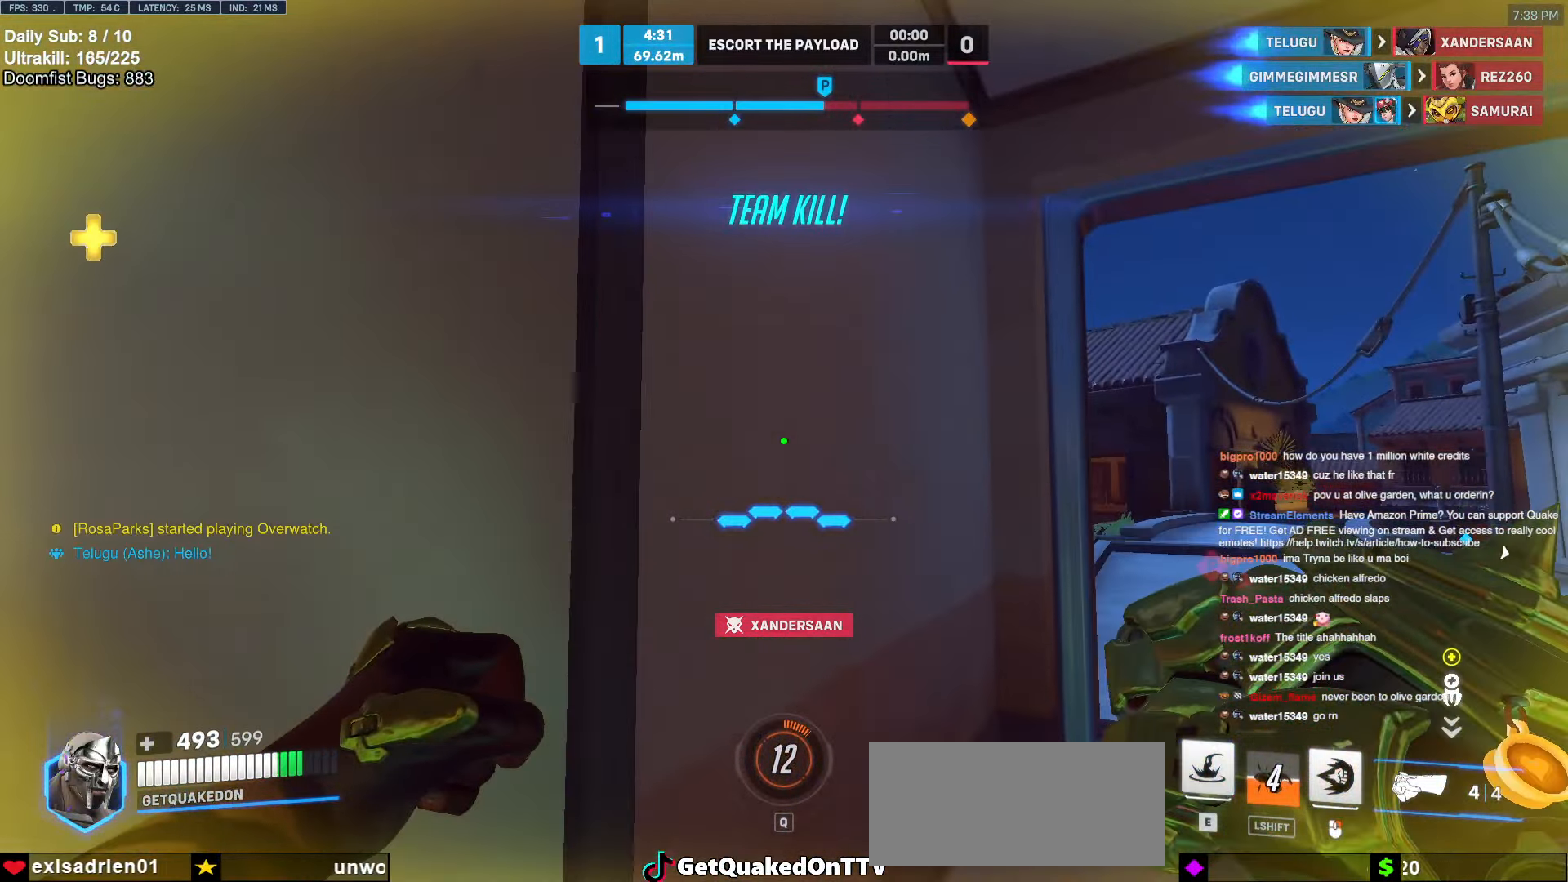
{"keys": ["w"], "mouse": [], "events": [[383, "space", "down"], [466, "d", "up"], [466, "space", "up"]]}
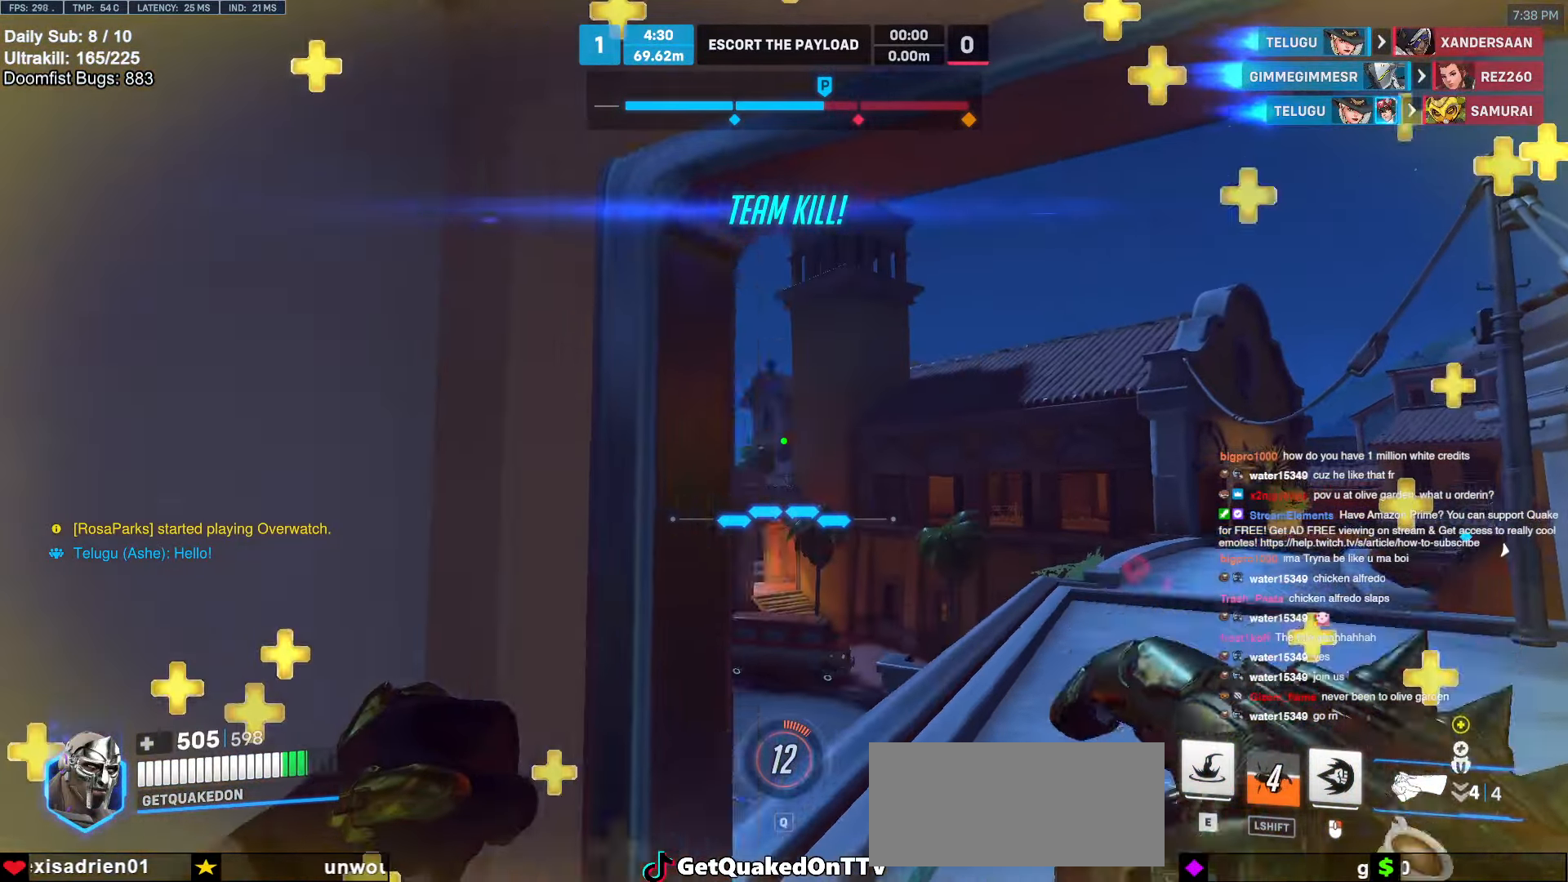
{"keys": [], "mouse": [], "events": [[16, "w", "up"]]}
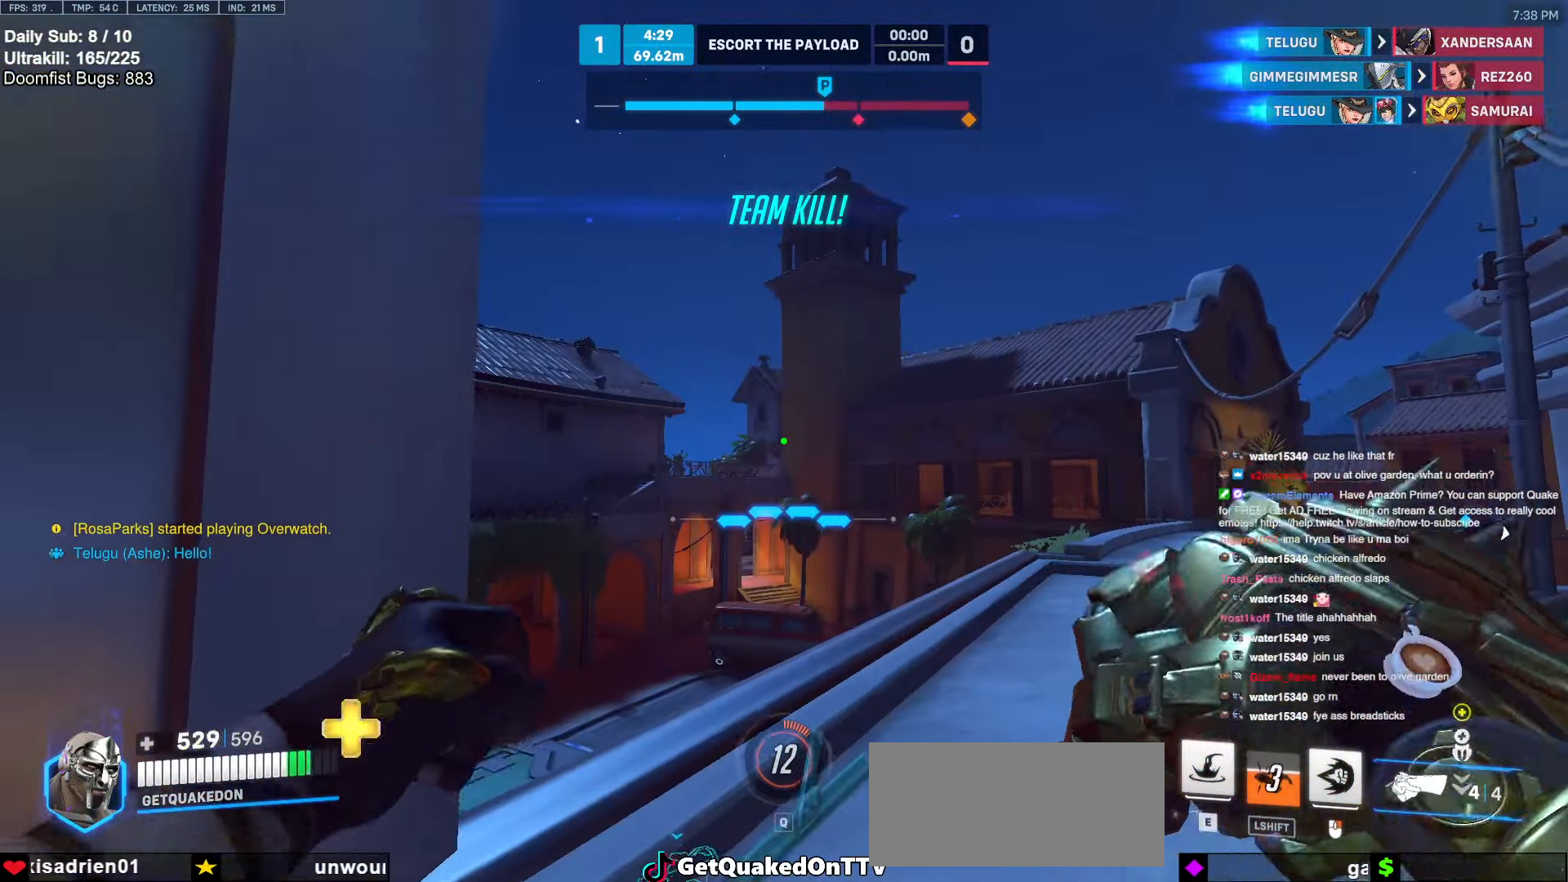
{"keys": ["a"], "mouse": [], "events": [[83, "w", "down"], [216, "w", "up"], [266, "a", "down"]]}
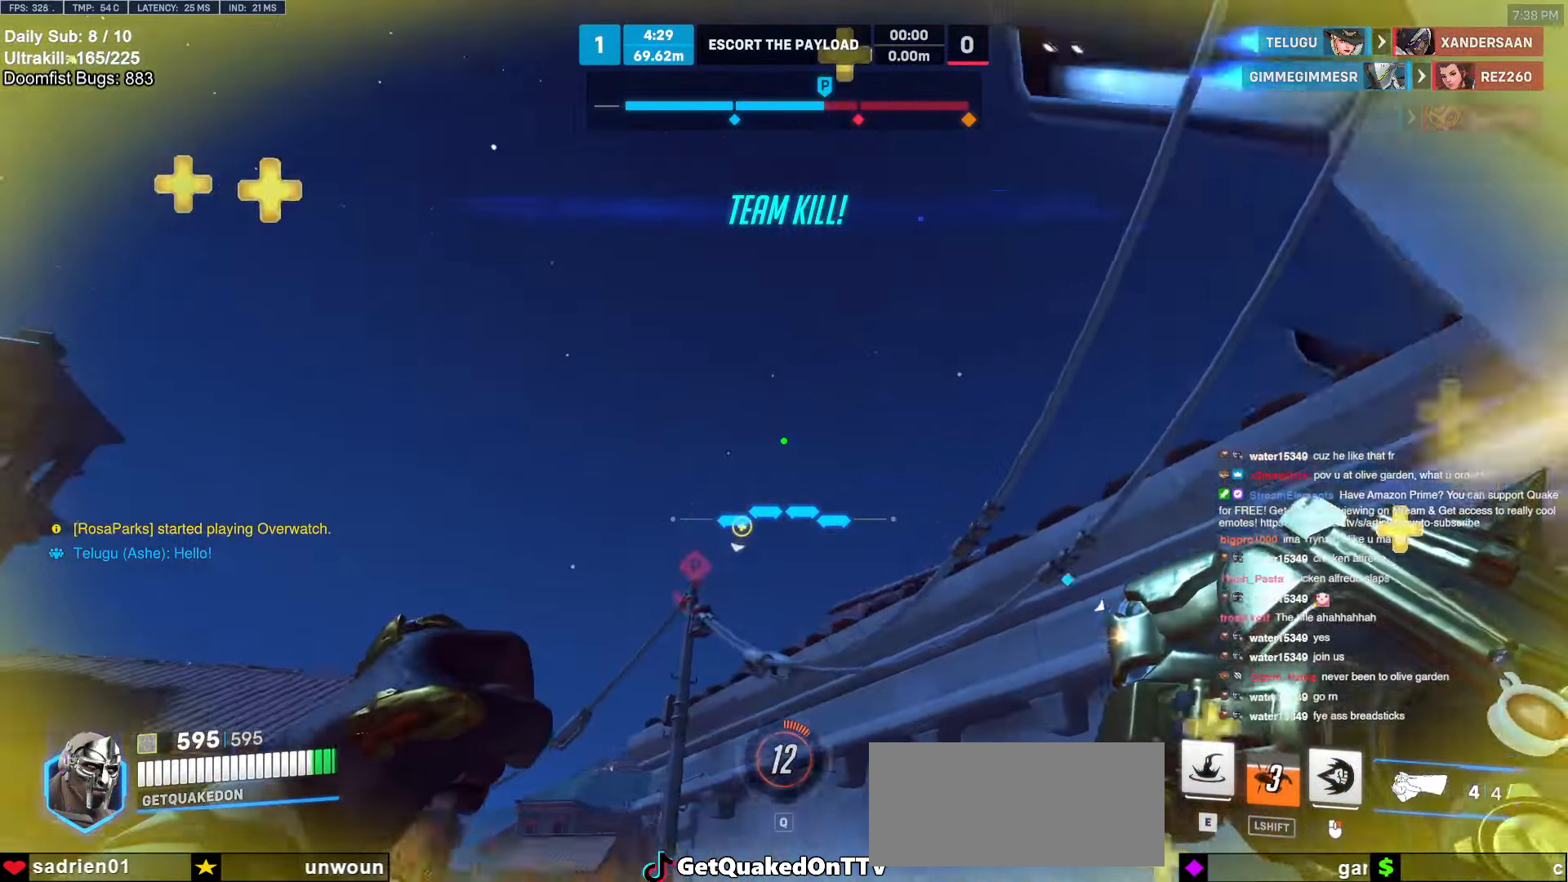
{"keys": [], "mouse": [], "events": [[50, "s", "down"], [150, "a", "up"], [150, "s", "up"], [333, "e", "down"], [433, "e", "up"]]}
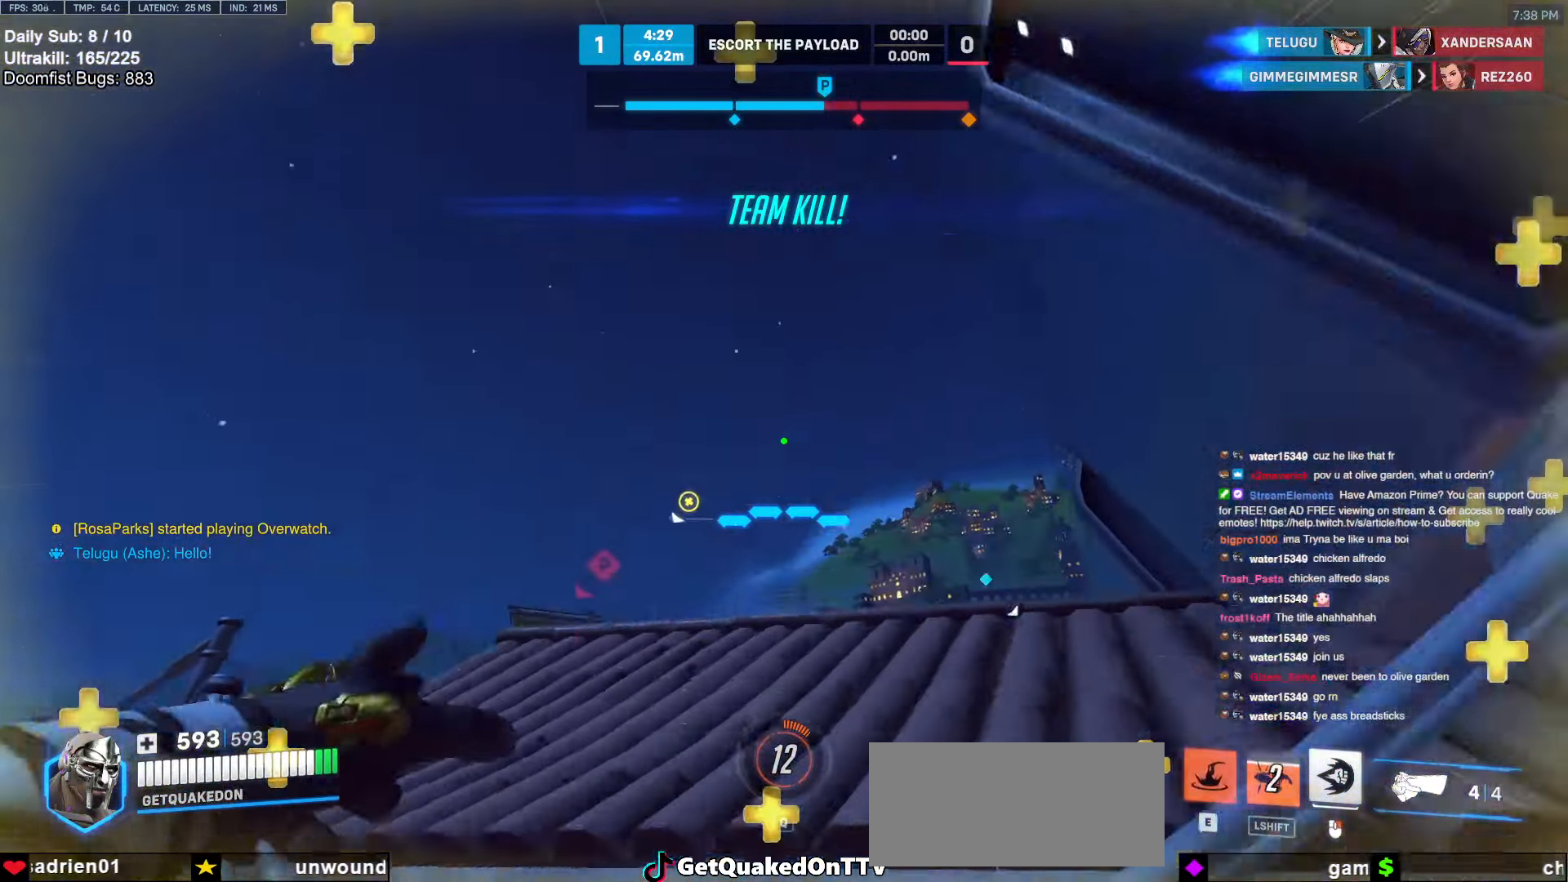
{"keys": ["w"], "mouse": [], "events": [[16, "e", "down"], [66, "a", "down"], [66, "e", "up"], [166, "e", "down"], [200, "e", "up"], [250, "a", "up"], [250, "e", "down"], [350, "a", "down"], [350, "e", "up"], [350, "w", "down"], [433, "a", "up"]]}
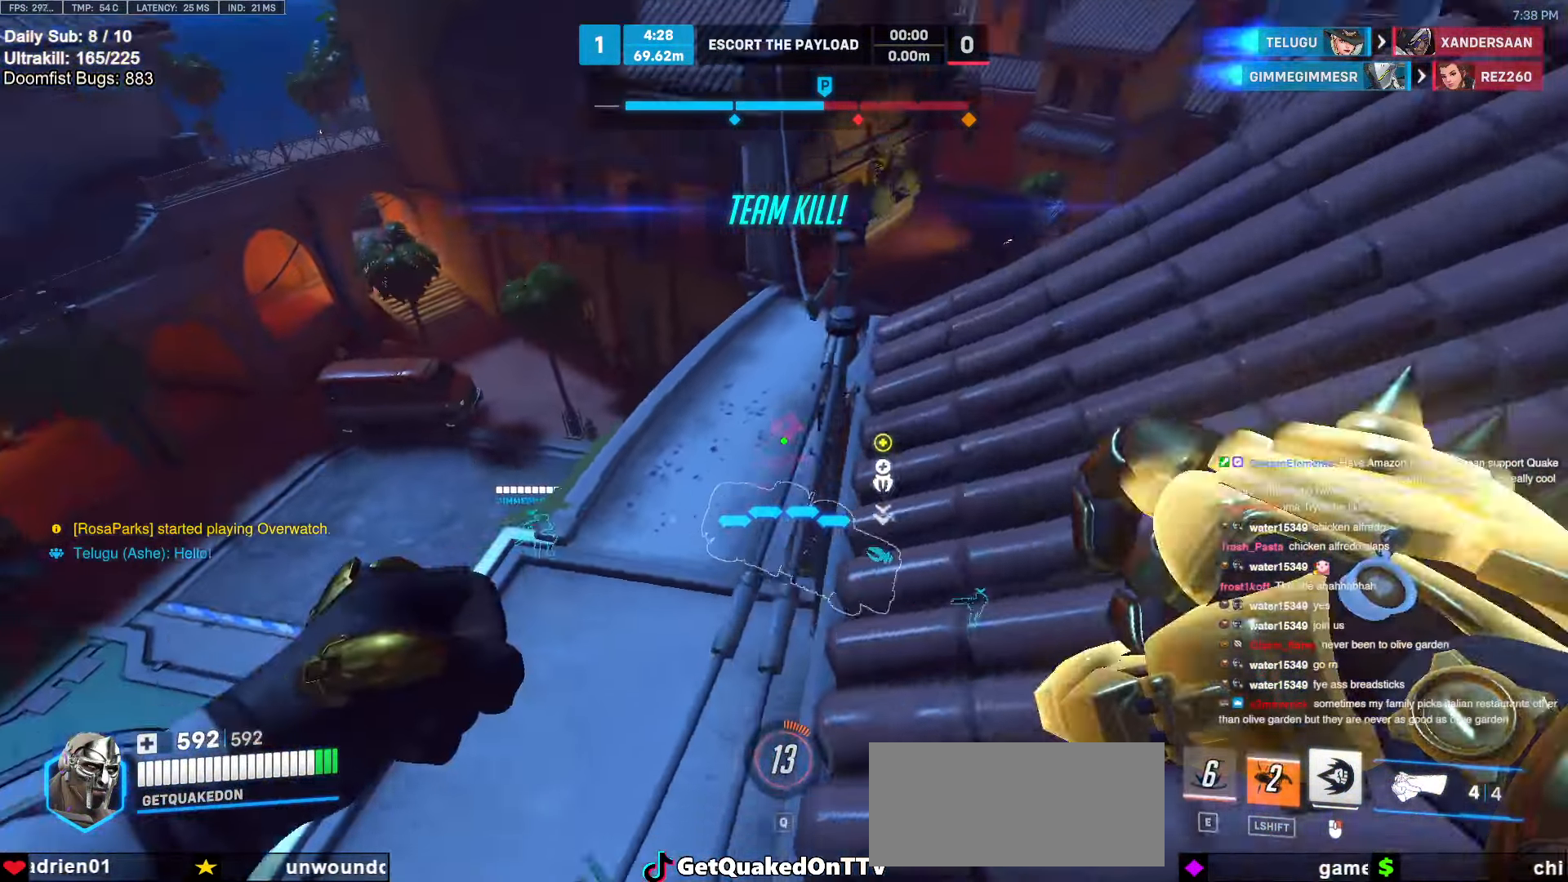
{"keys": ["d"], "mouse": [], "events": [[266, "d", "down"], [416, "w", "up"]]}
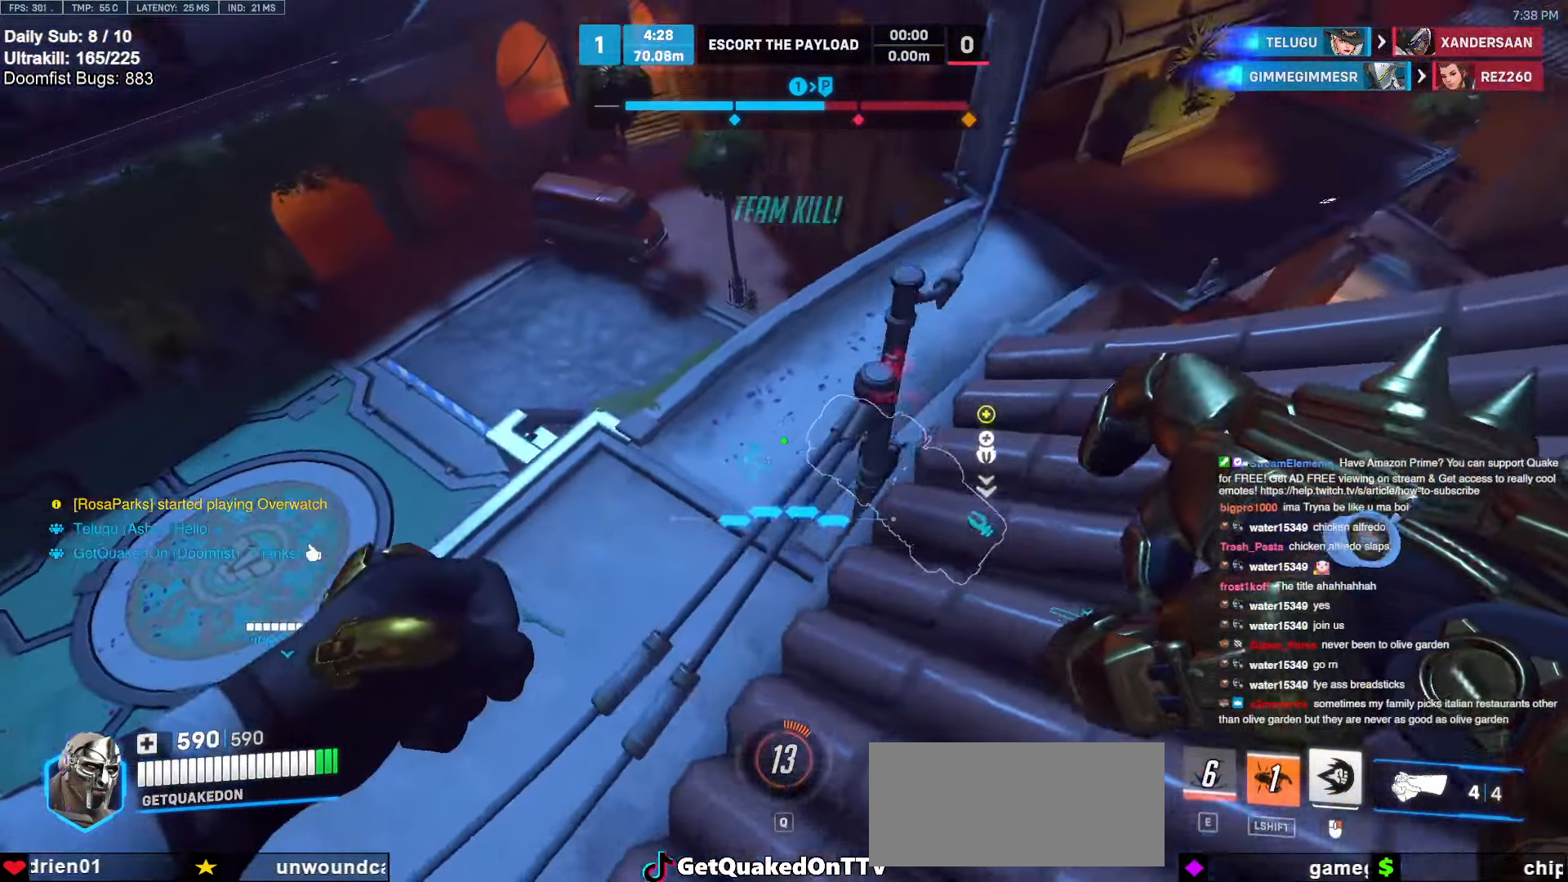
{"keys": ["d"], "mouse": [], "events": [[100, "s", "down"], [283, "s", "up"]]}
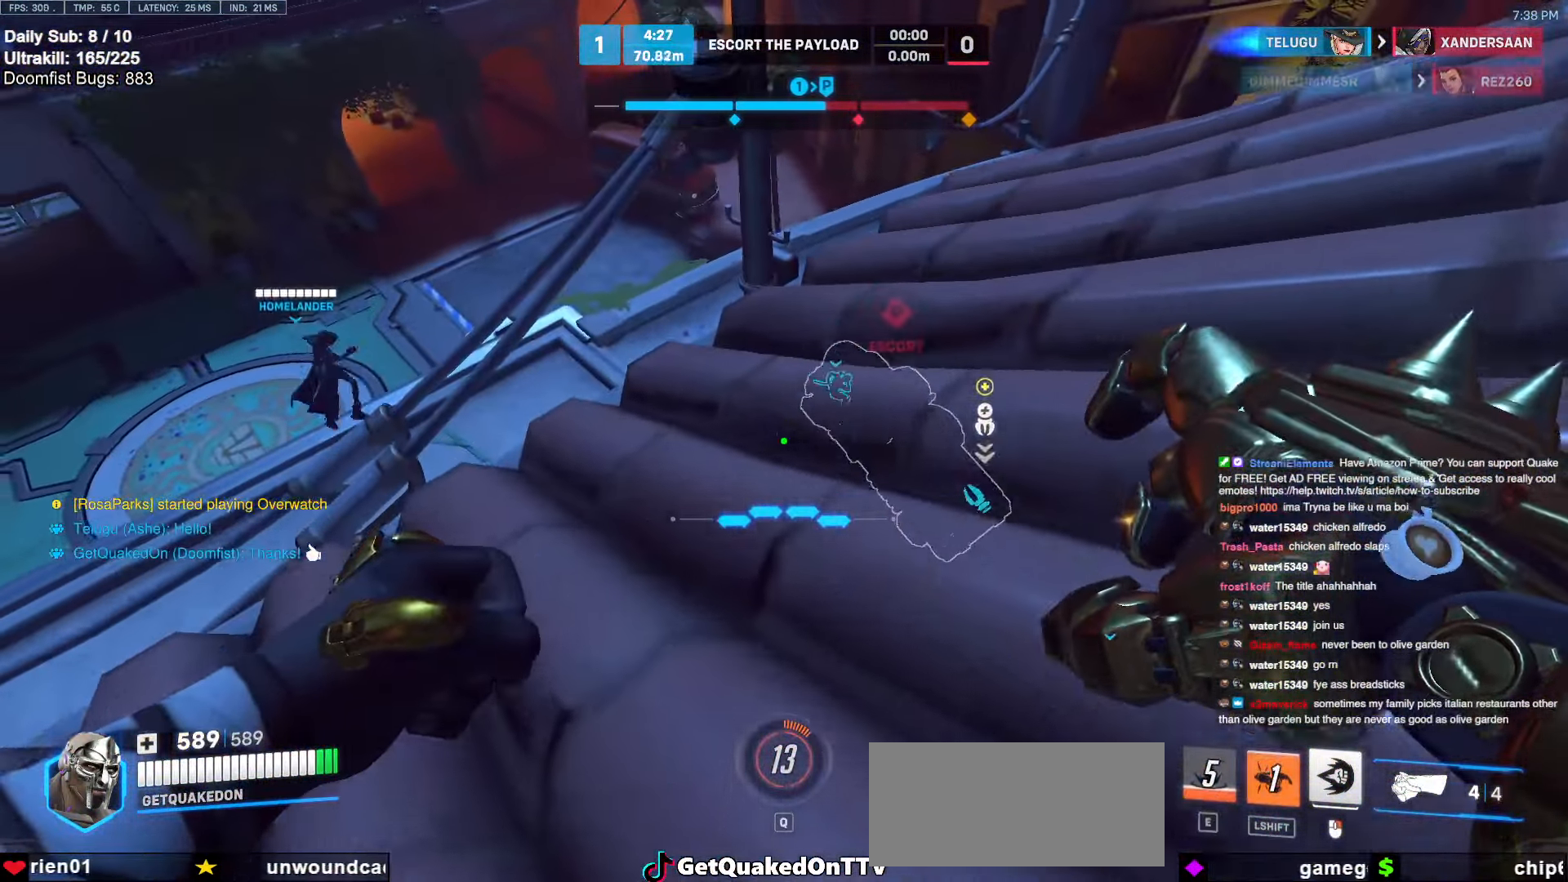
{"keys": ["d", "w"], "mouse": [], "events": [[200, "w", "down"]]}
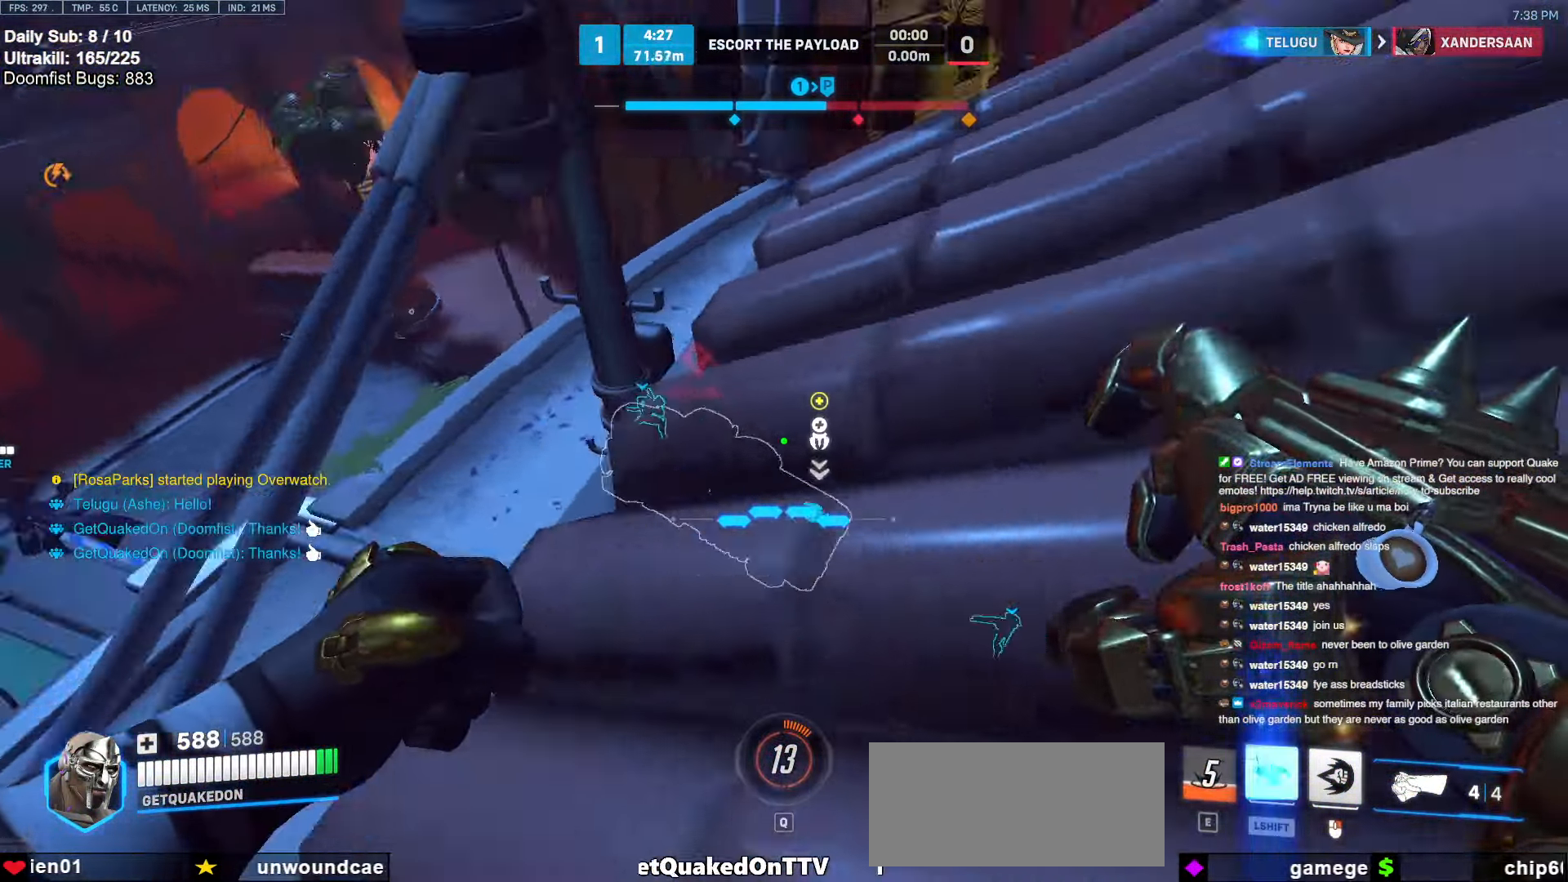
{"keys": ["w"], "mouse": [], "events": [[33, "mouse_right", "down"], [183, "mouse_right", "up"], [216, "d", "up"], [266, "w", "up"], [366, "a", "down"], [500, "a", "up"], [500, "w", "down"]]}